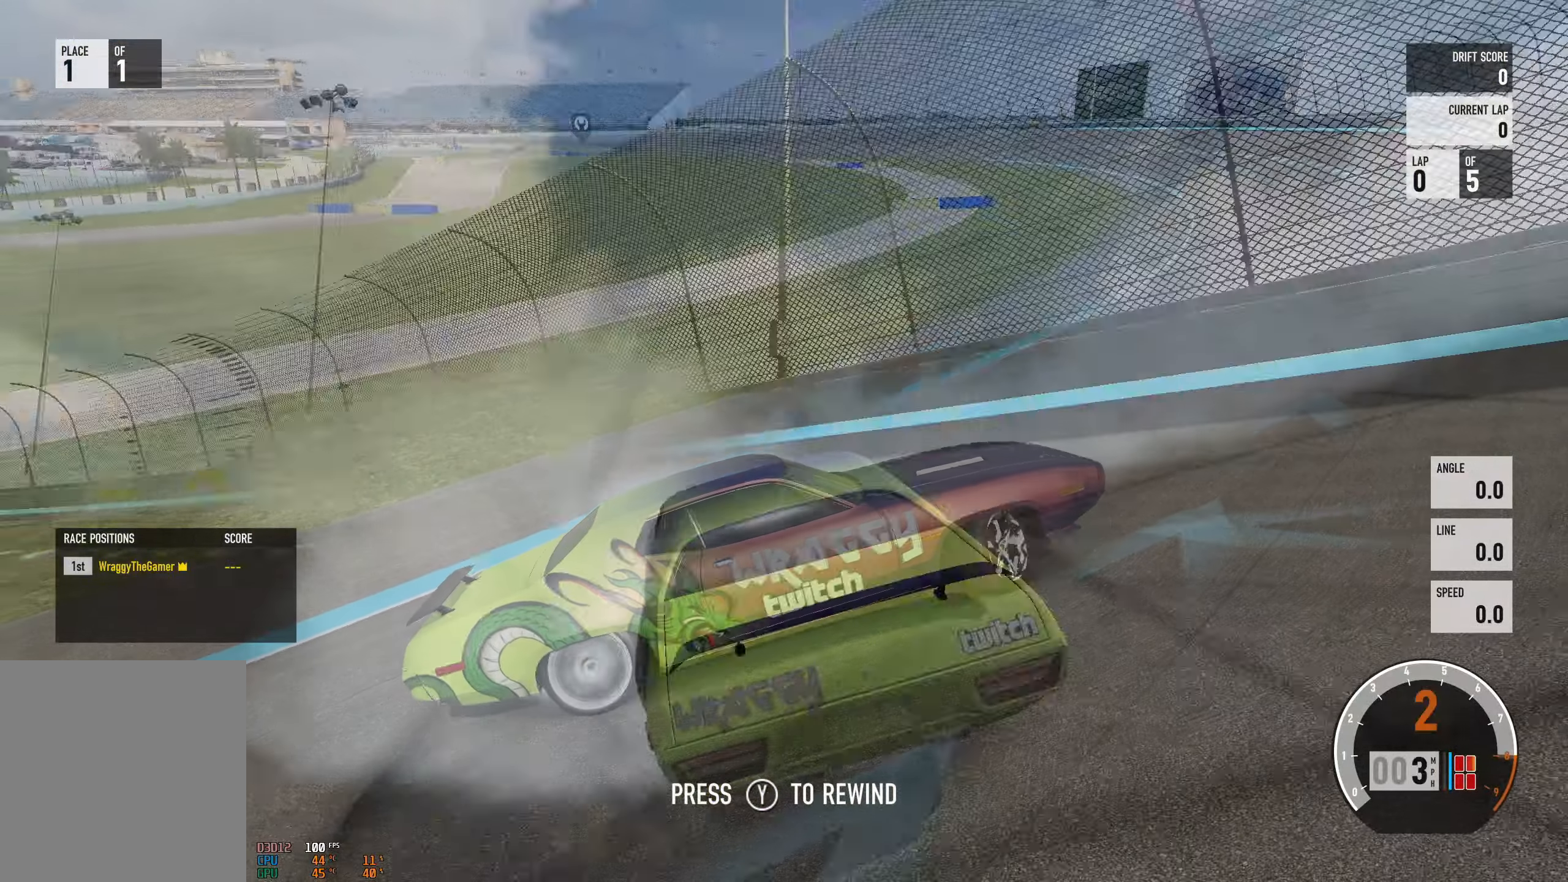
Gameplay with a controller (Xbox layout); each line is a JSON object with the inputs held at the frame after it. "events" lists button and stick changes between this image and that frame as [ms after this image, input, new state], when the widget could be followed in between. Not read: L3 R3.
{"buttons": ["R2"], "left_stick": "center", "right_stick": "center", "events": [[16, "right_stick", "center"]]}
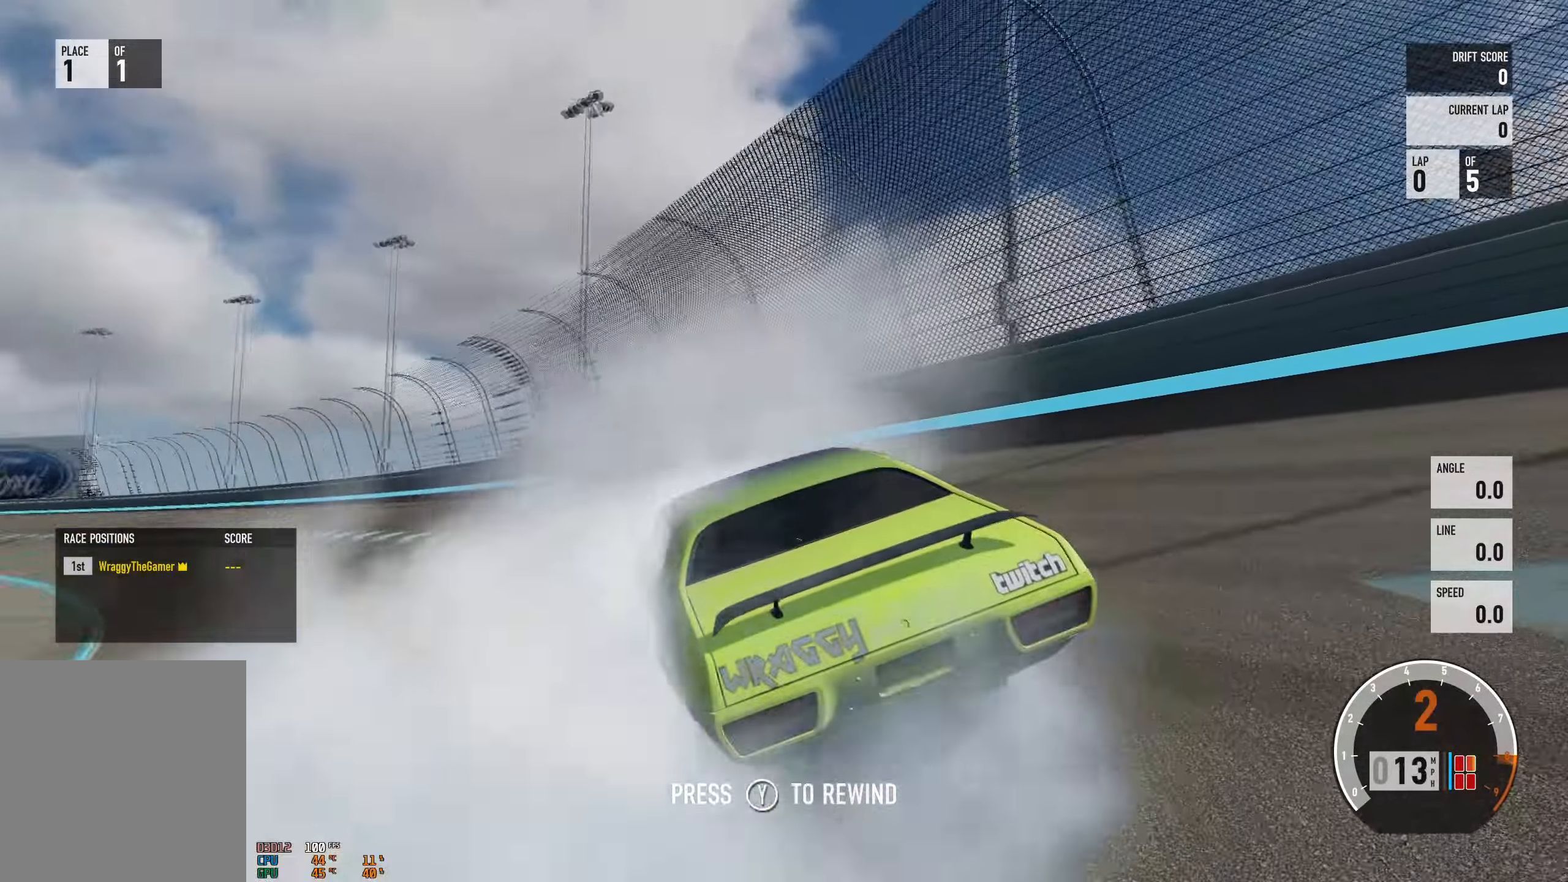
{"buttons": ["R2"], "left_stick": "center", "right_stick": "center", "events": [[34, "left_stick", "right"], [117, "left_stick", "center"], [267, "left_stick", "right"], [401, "left_stick", "center"]]}
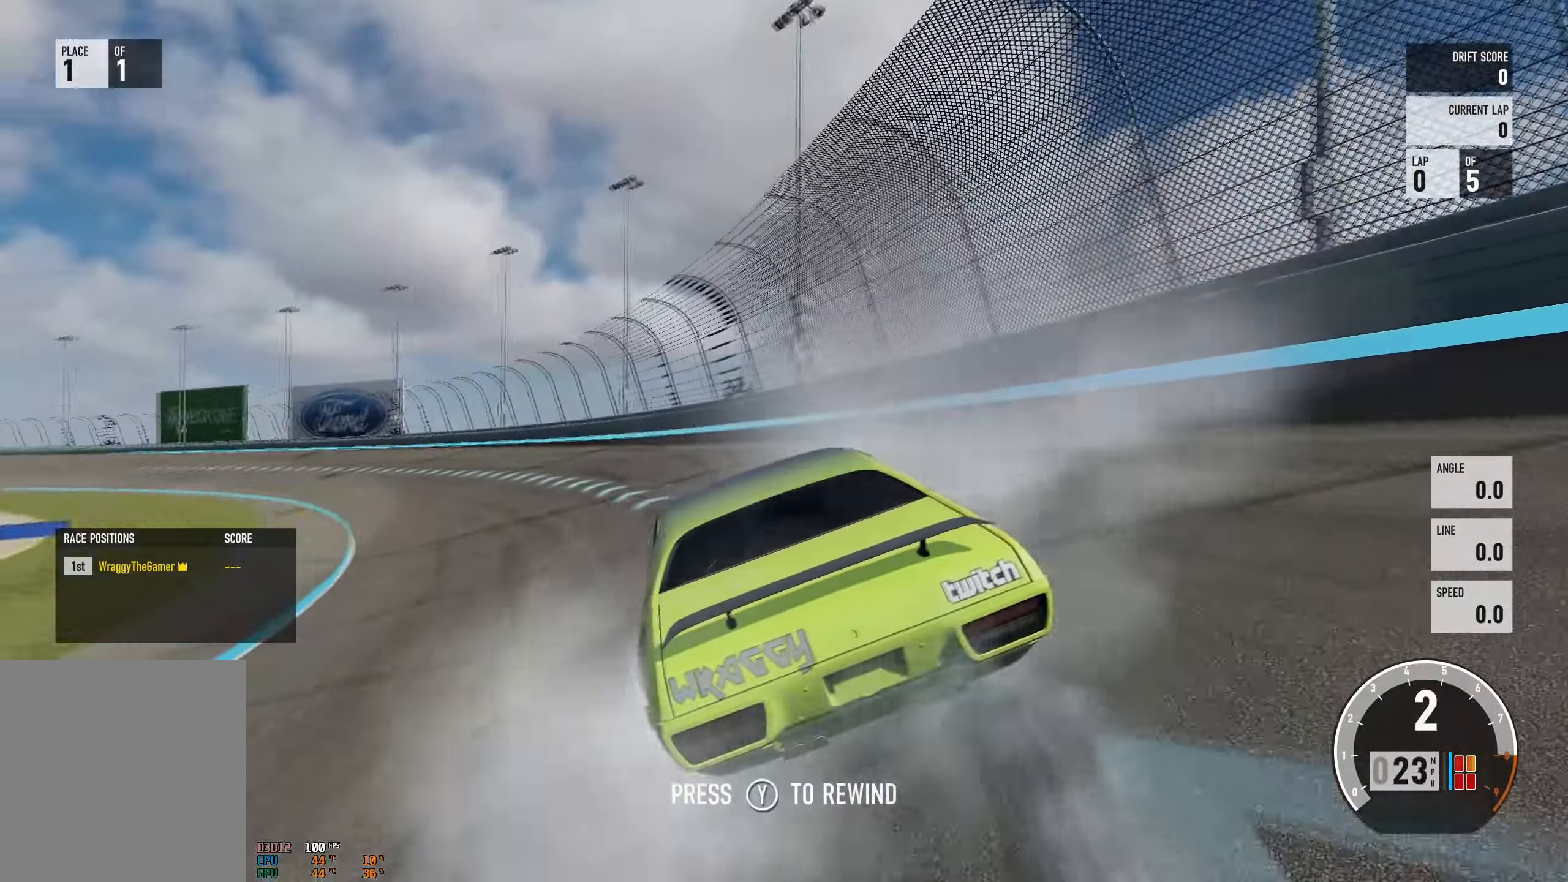
{"buttons": ["R2"], "left_stick": "center", "right_stick": "center", "events": []}
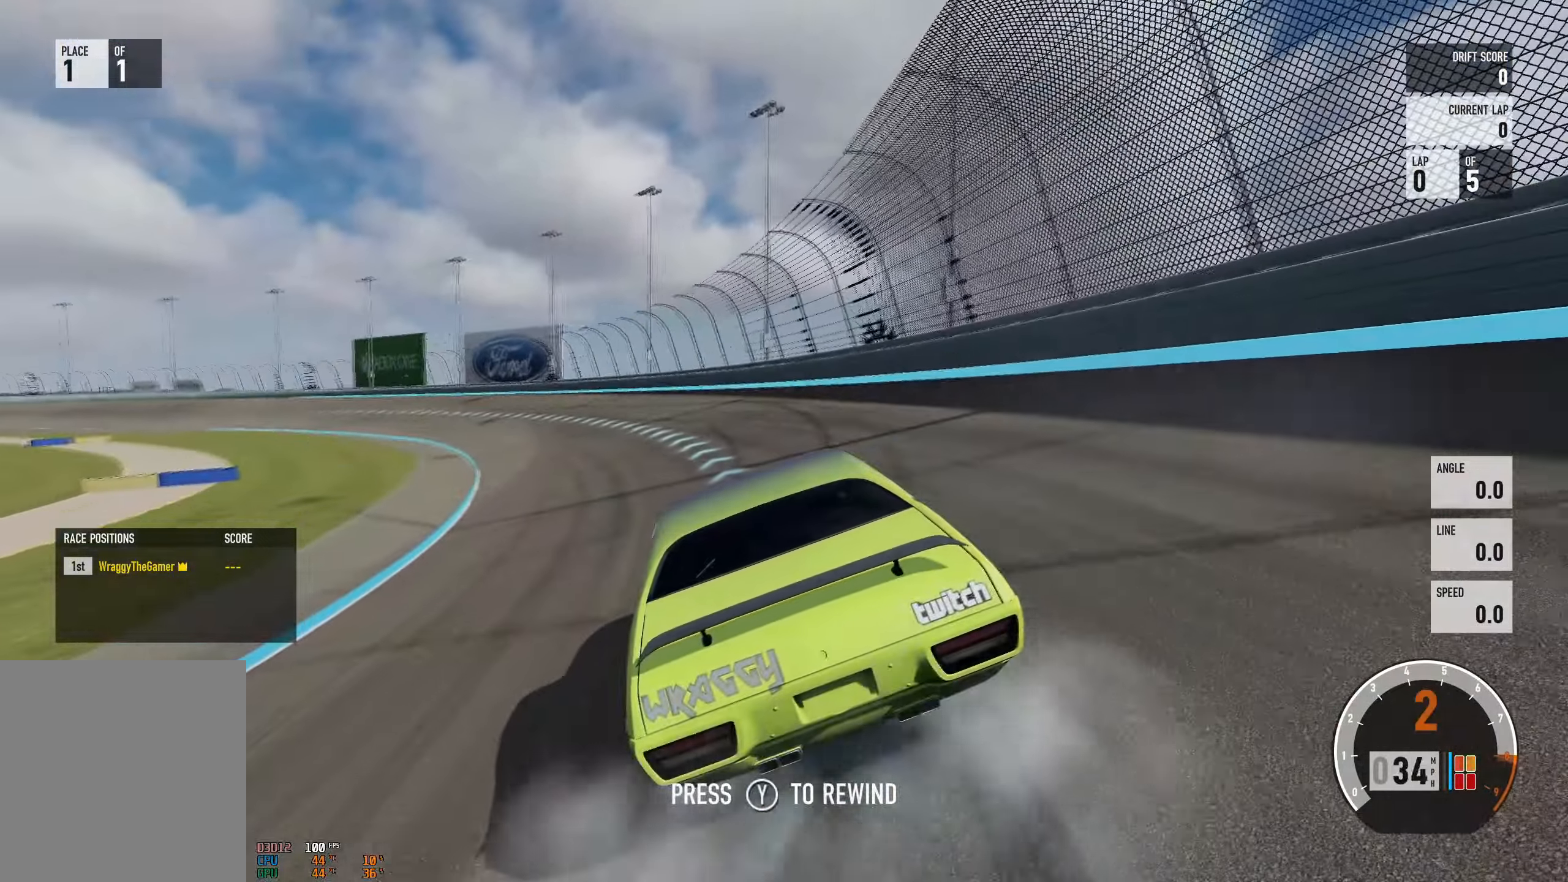
{"buttons": ["R2"], "left_stick": "right", "right_stick": "center", "events": [[67, "left_stick", "right"], [234, "left_stick", "center"], [451, "left_stick", "right"]]}
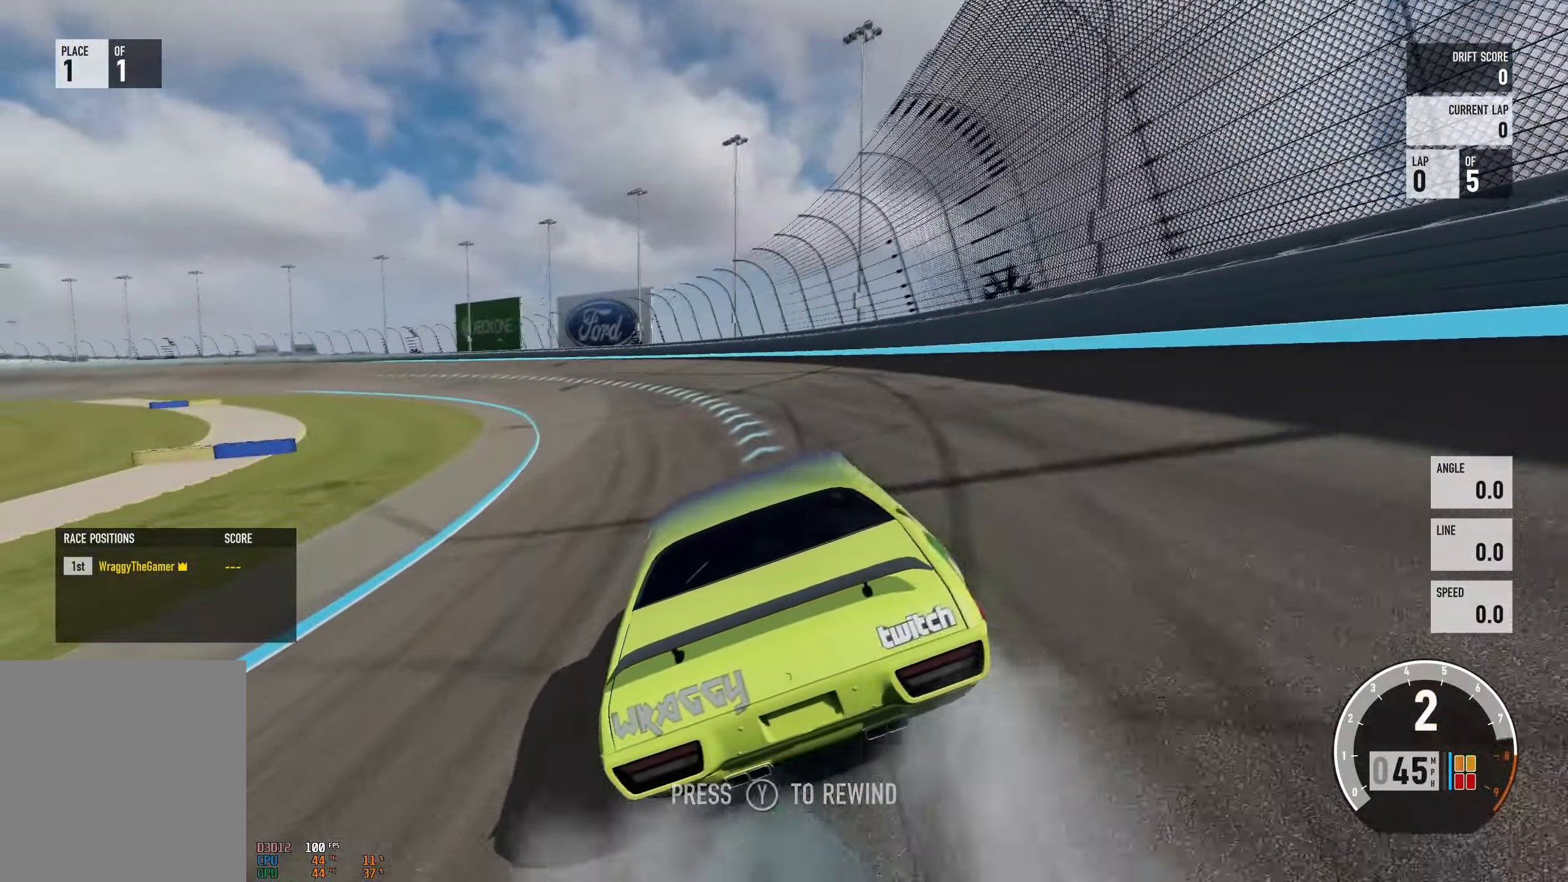
{"buttons": ["R2"], "left_stick": "center", "right_stick": "center", "events": [[50, "left_stick", "center"], [267, "left_stick", "left"], [467, "left_stick", "center"]]}
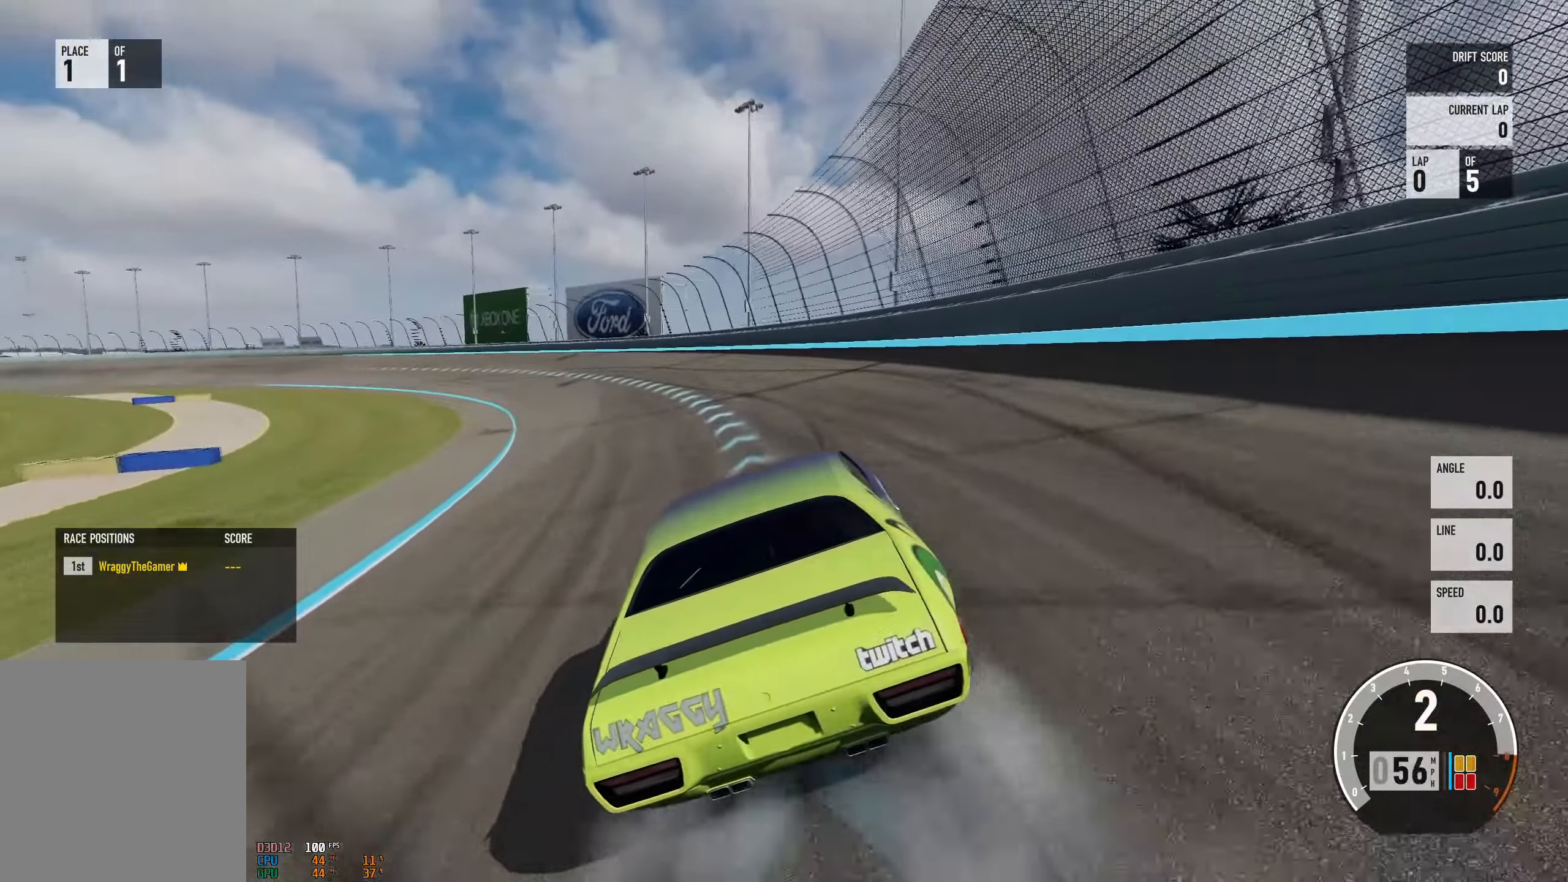
{"buttons": ["R2"], "left_stick": "left", "right_stick": "center", "events": [[117, "left_stick", "left"], [267, "left_stick", "center"], [317, "left_stick", "right"], [417, "left_stick", "center"], [484, "left_stick", "left"]]}
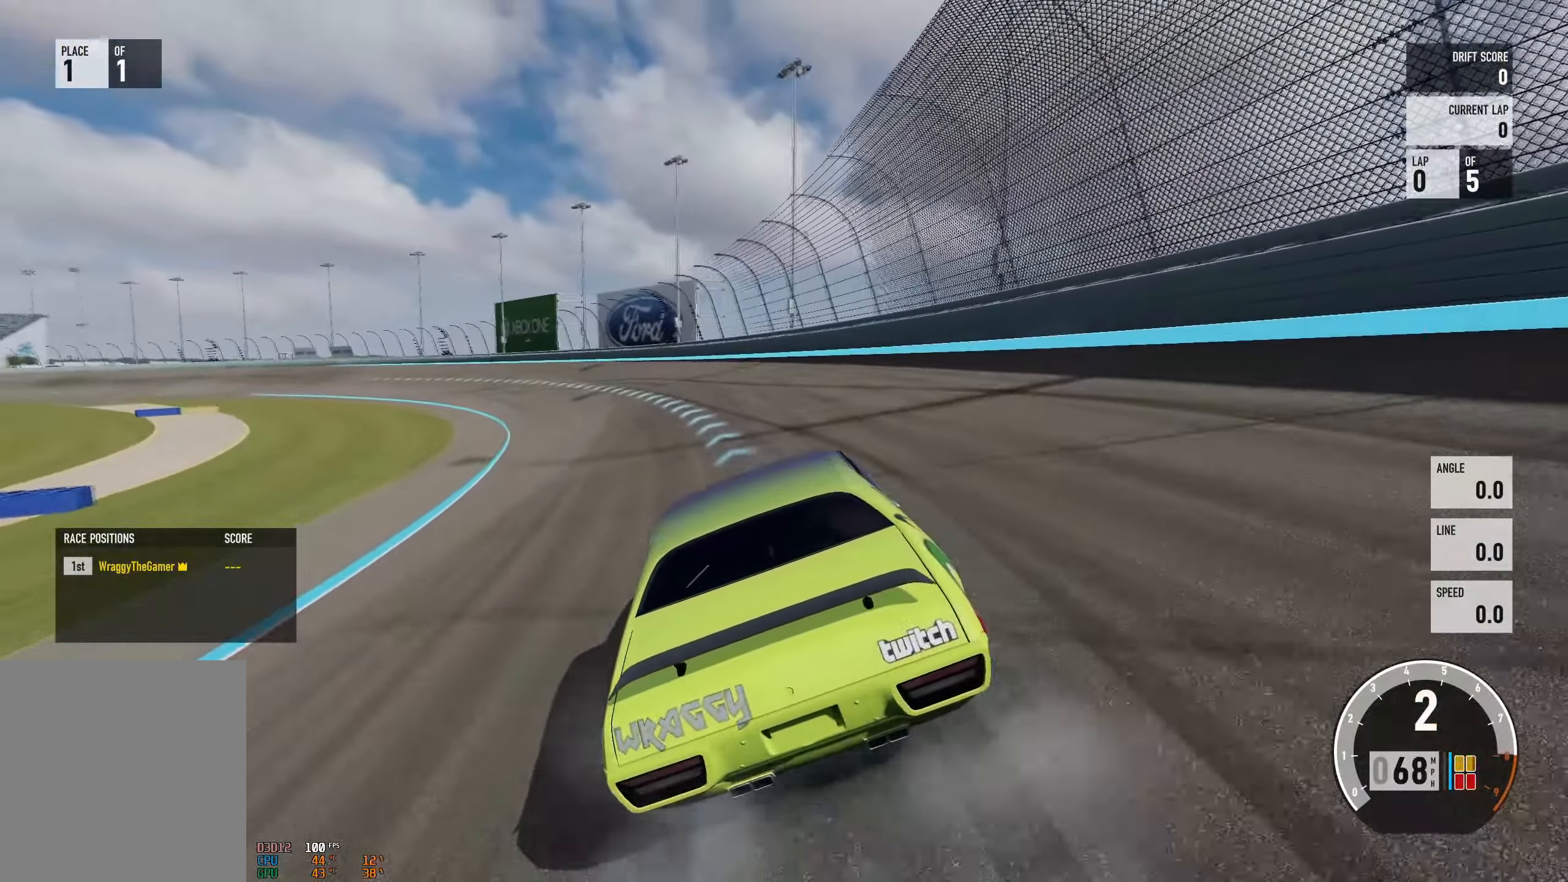
{"buttons": ["R2"], "left_stick": "right", "right_stick": "center", "events": [[83, "left_stick", "center"], [250, "left_stick", "left"], [383, "left_stick", "center"], [467, "left_stick", "right"]]}
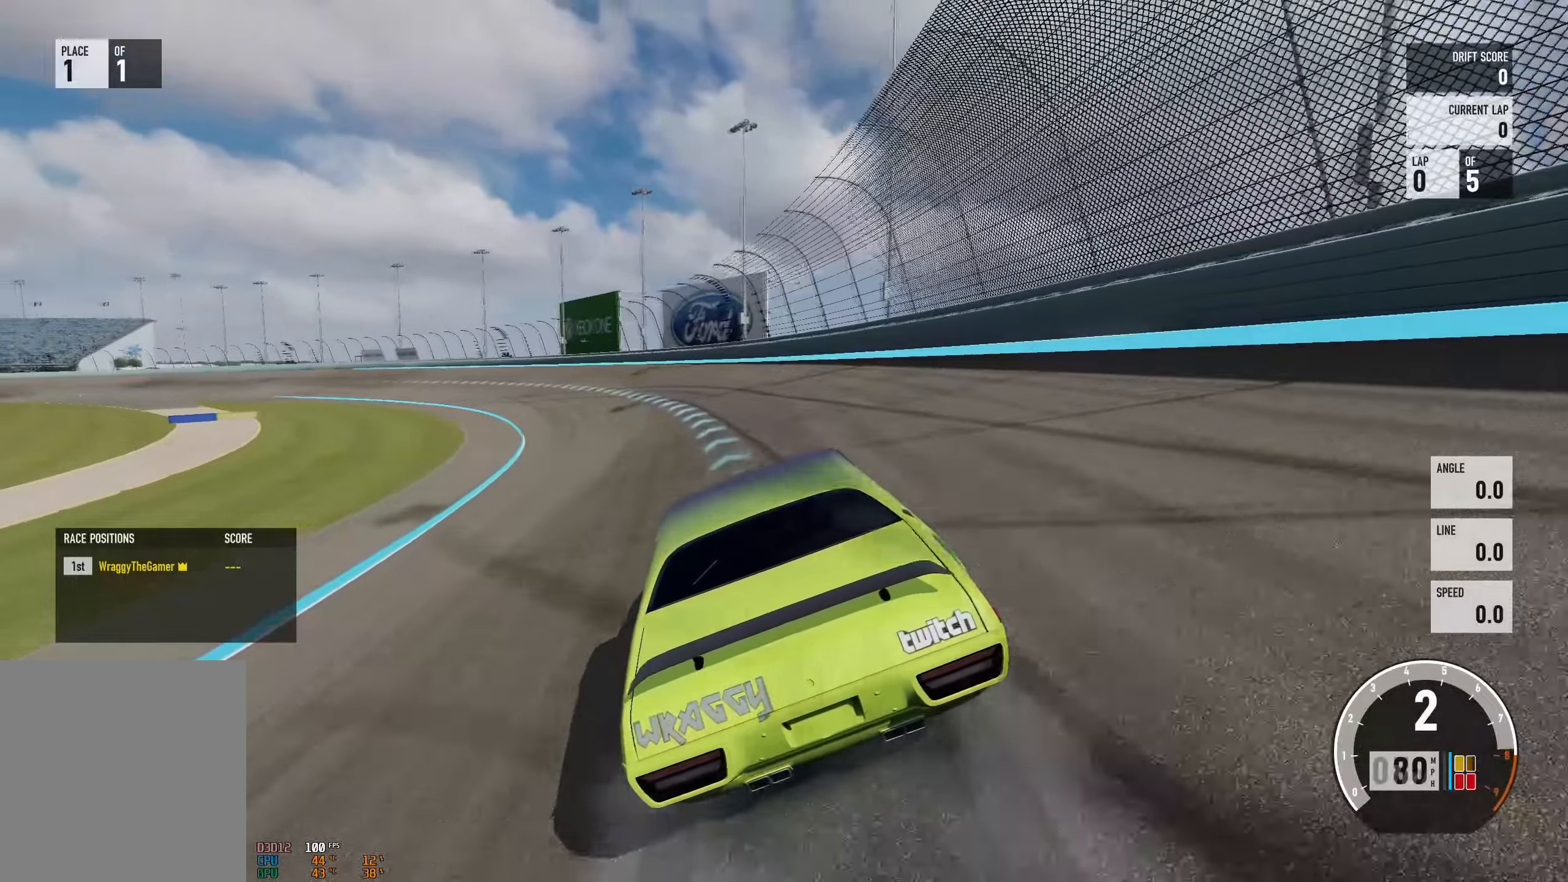
{"buttons": ["R2"], "left_stick": "left", "right_stick": "center", "events": [[17, "left_stick", "center"], [84, "left_stick", "left"], [150, "left_stick", "center"], [217, "B", "down"], [300, "left_stick", "left"], [350, "B", "up"]]}
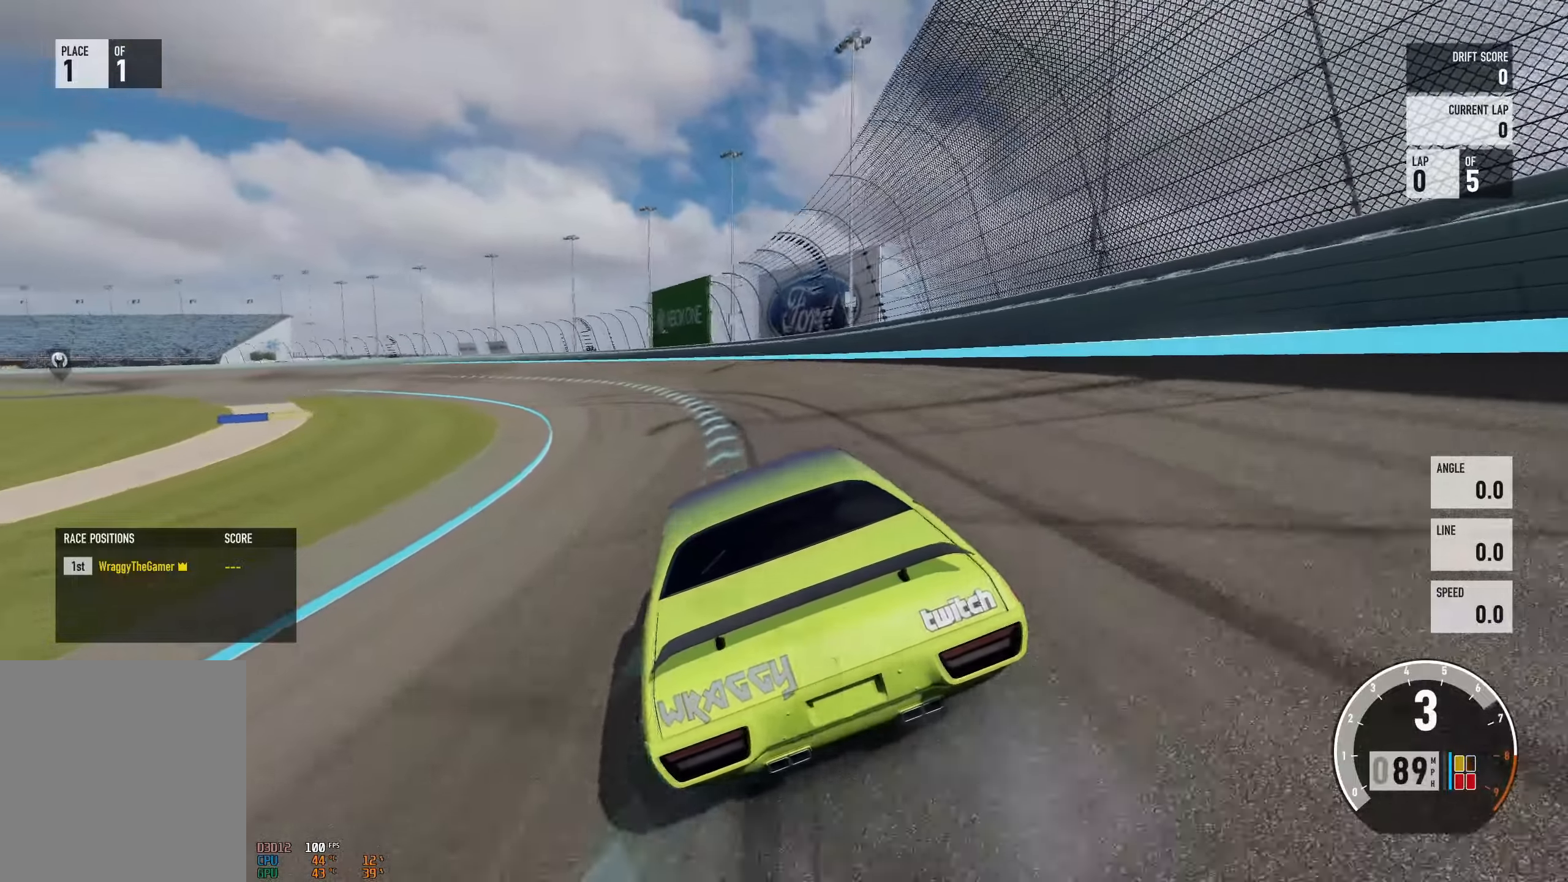
{"buttons": ["R2"], "left_stick": "right", "right_stick": "center", "events": [[33, "left_stick", "center"], [283, "left_stick", "right"]]}
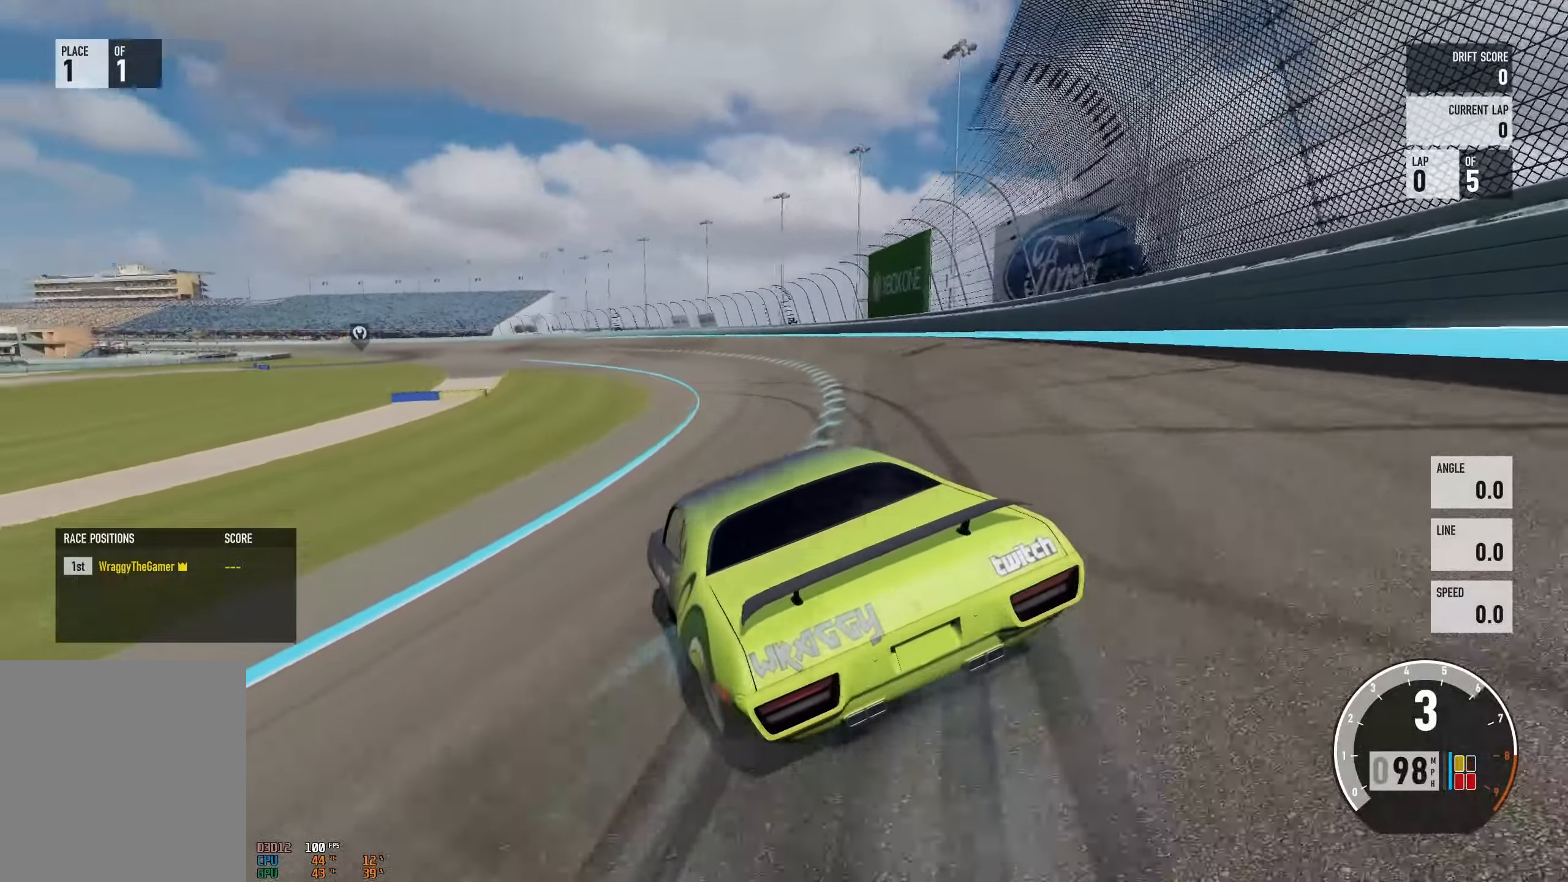
{"buttons": ["R2"], "left_stick": "left", "right_stick": "center", "events": [[317, "left_stick", "left"]]}
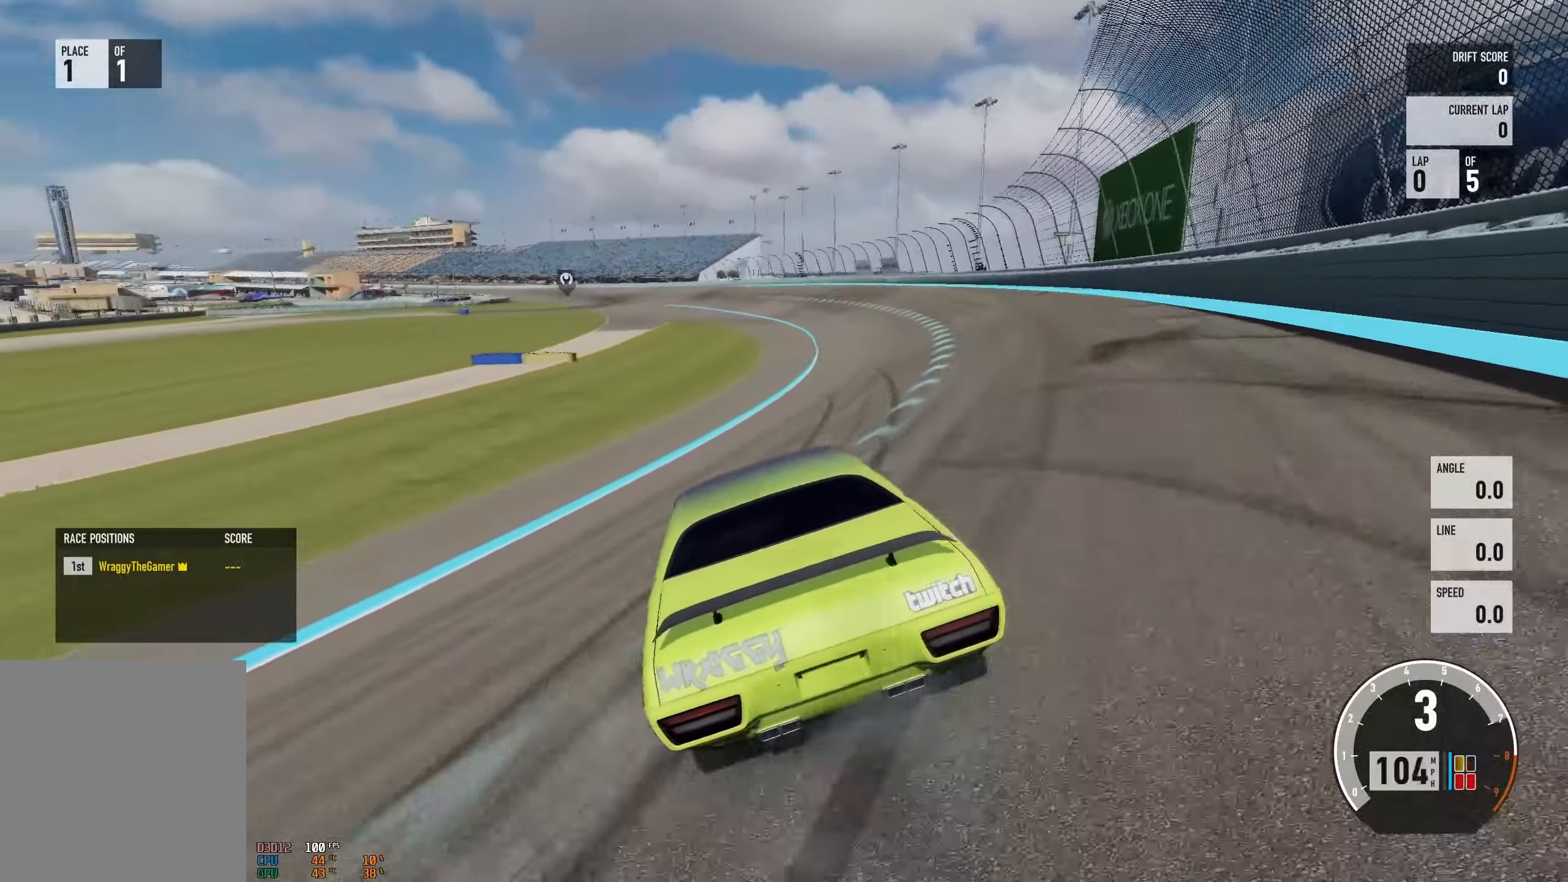
{"buttons": ["R2"], "left_stick": "left", "right_stick": "center", "events": [[116, "left_stick", "center"], [166, "left_stick", "right"], [350, "left_stick", "left"]]}
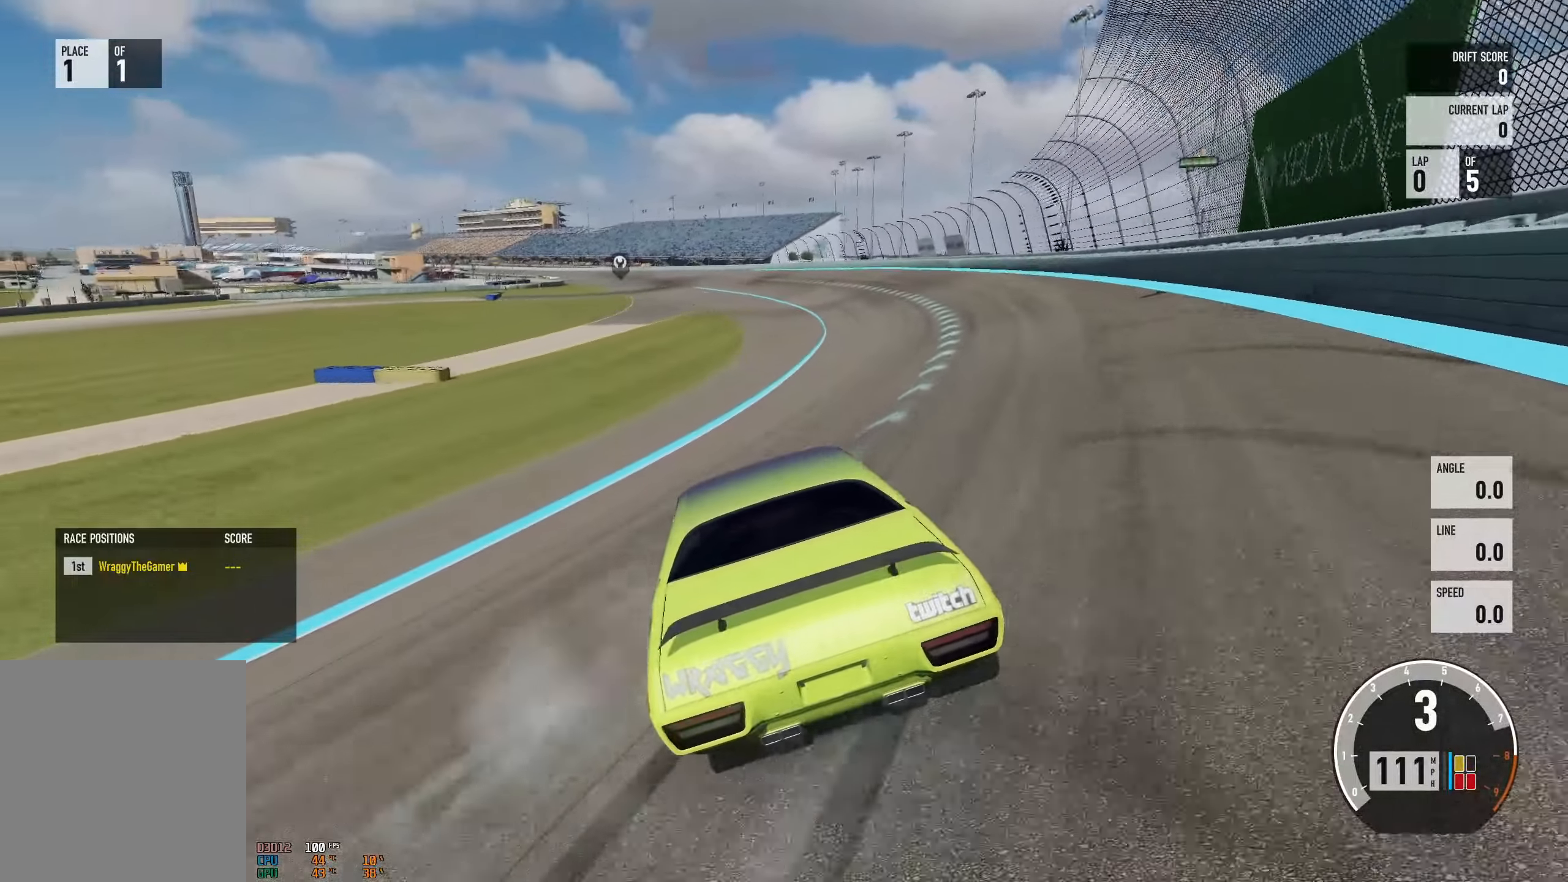
{"buttons": ["R2"], "left_stick": "left", "right_stick": "center", "events": [[17, "left_stick", "center"], [84, "left_stick", "right"], [384, "left_stick", "center"], [451, "left_stick", "left"]]}
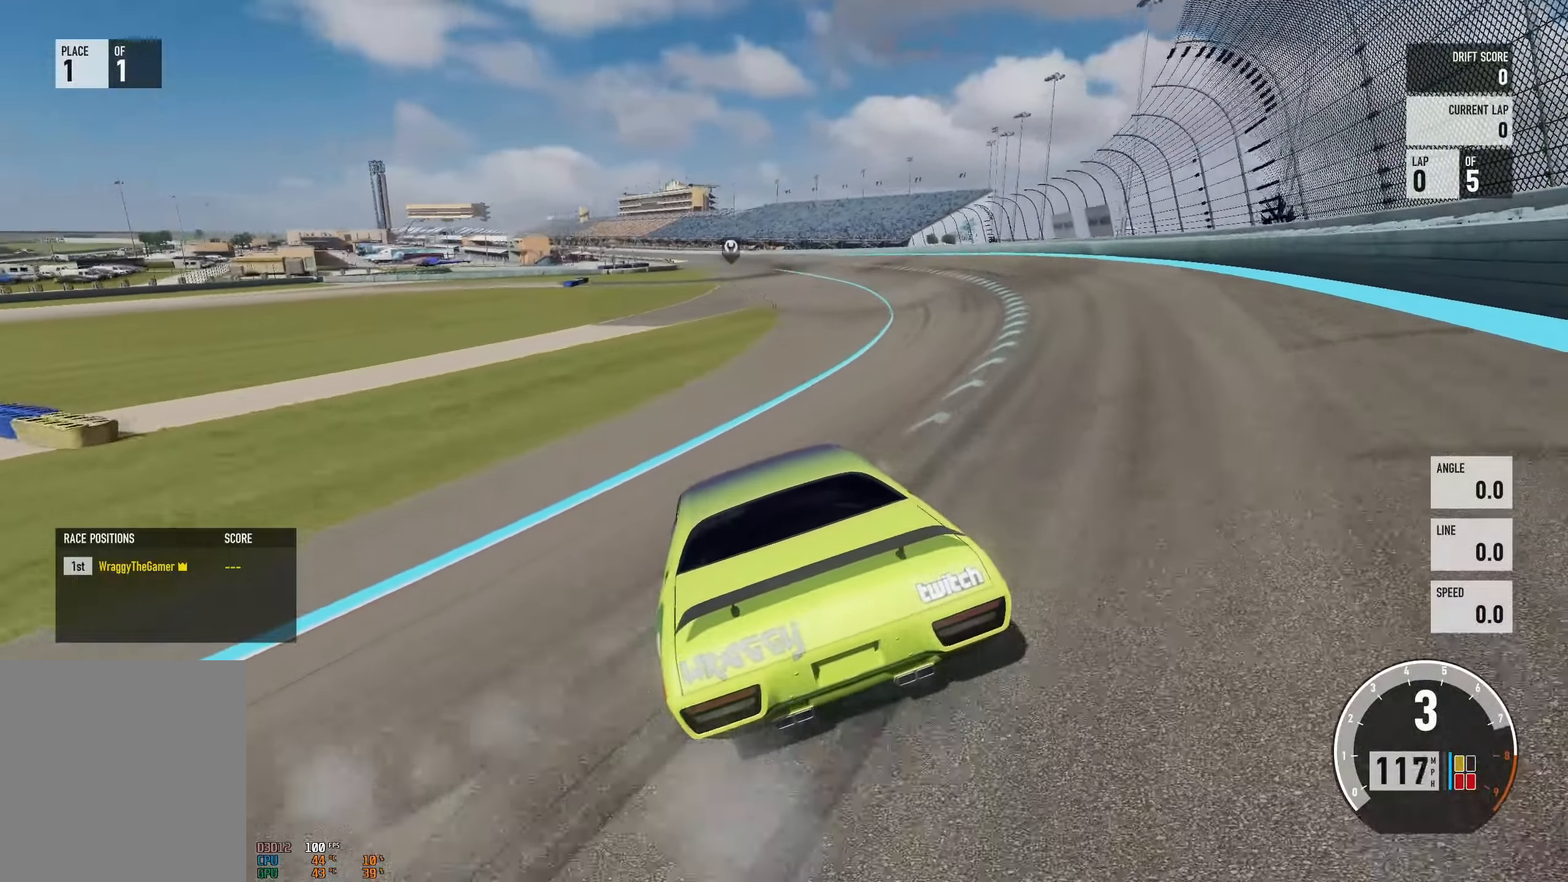
{"buttons": [], "left_stick": "center", "right_stick": "center", "events": [[33, "left_stick", "center"], [100, "left_stick", "right"], [300, "left_stick", "center"], [350, "R2", "up"]]}
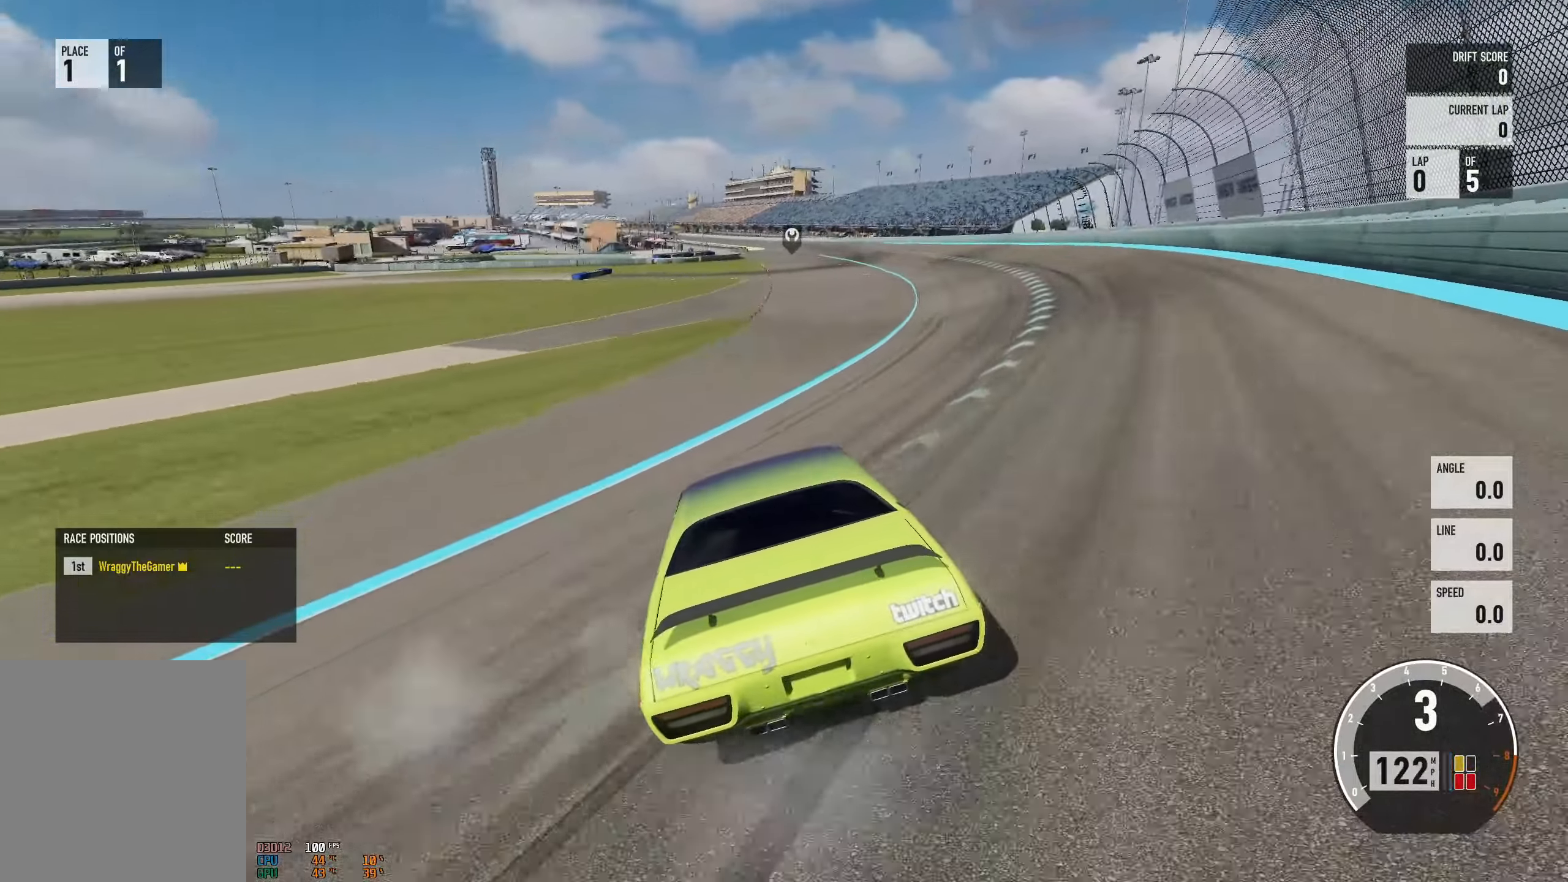
{"buttons": ["R2"], "left_stick": "right", "right_stick": "center", "events": [[50, "R2", "down"], [117, "left_stick", "up-right"], [234, "left_stick", "left"], [417, "left_stick", "center"], [484, "left_stick", "right"]]}
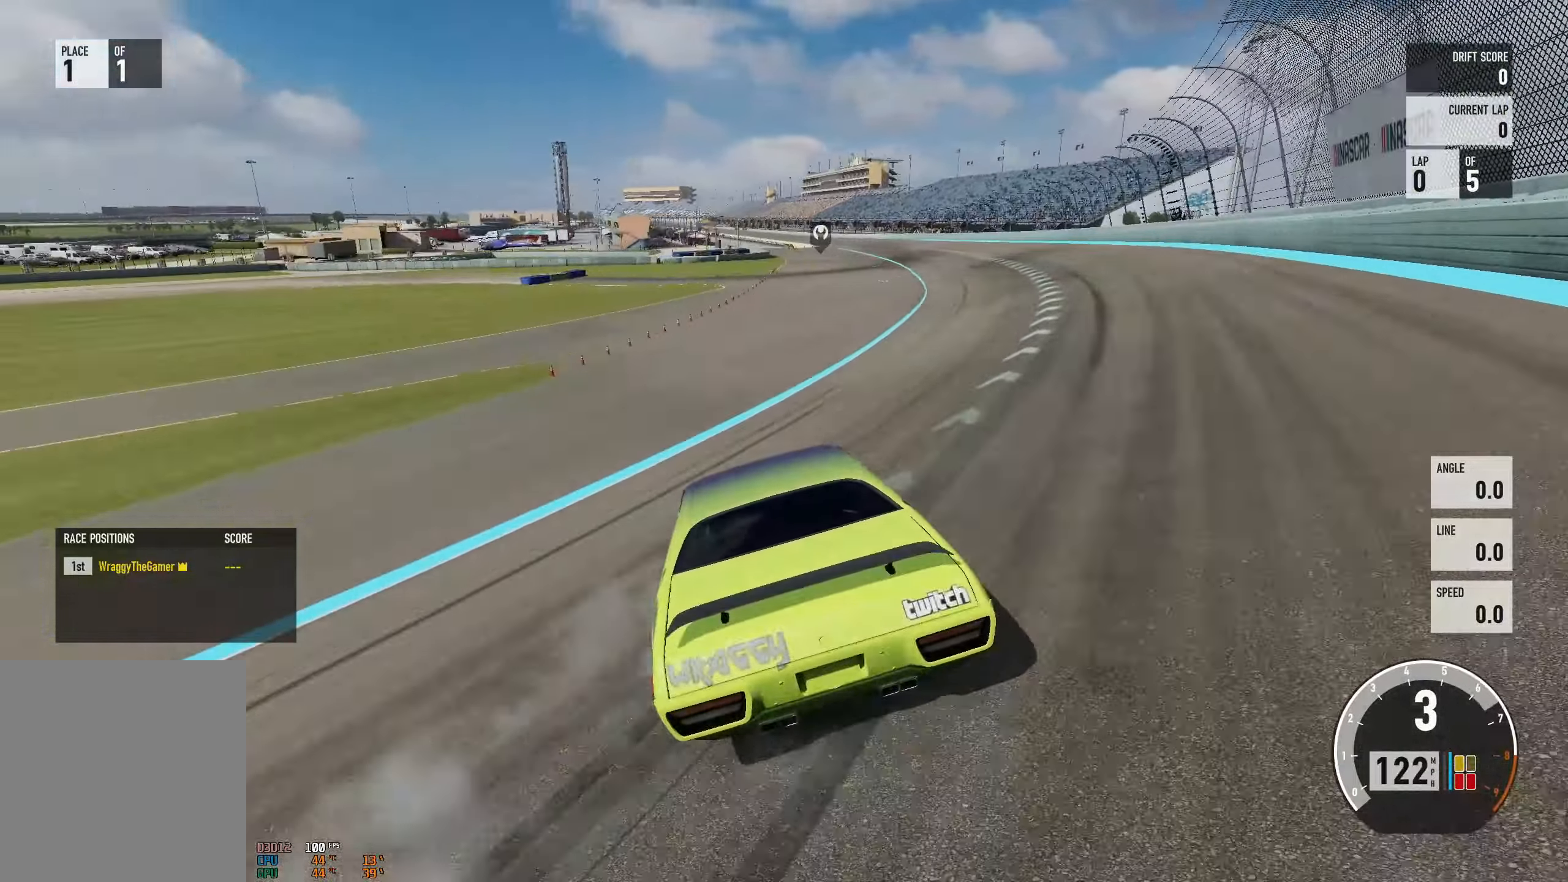
{"buttons": ["R2"], "left_stick": "center", "right_stick": "center", "events": [[350, "left_stick", "left"], [450, "left_stick", "center"]]}
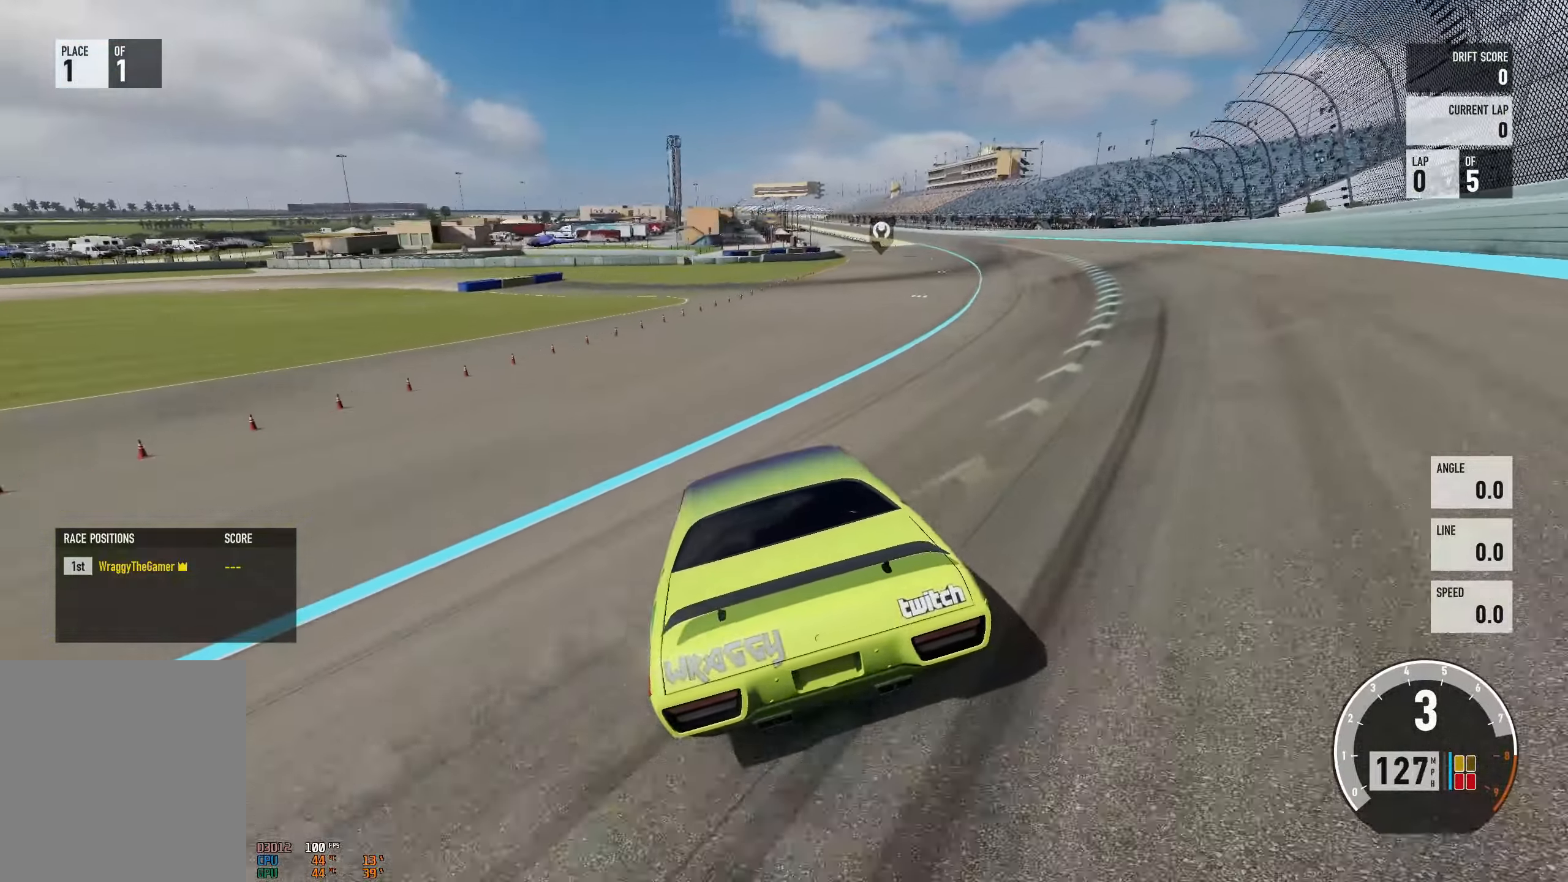
{"buttons": ["R2"], "left_stick": "right", "right_stick": "center", "events": [[17, "left_stick", "right"], [284, "left_stick", "left"], [417, "left_stick", "center"], [484, "left_stick", "right"]]}
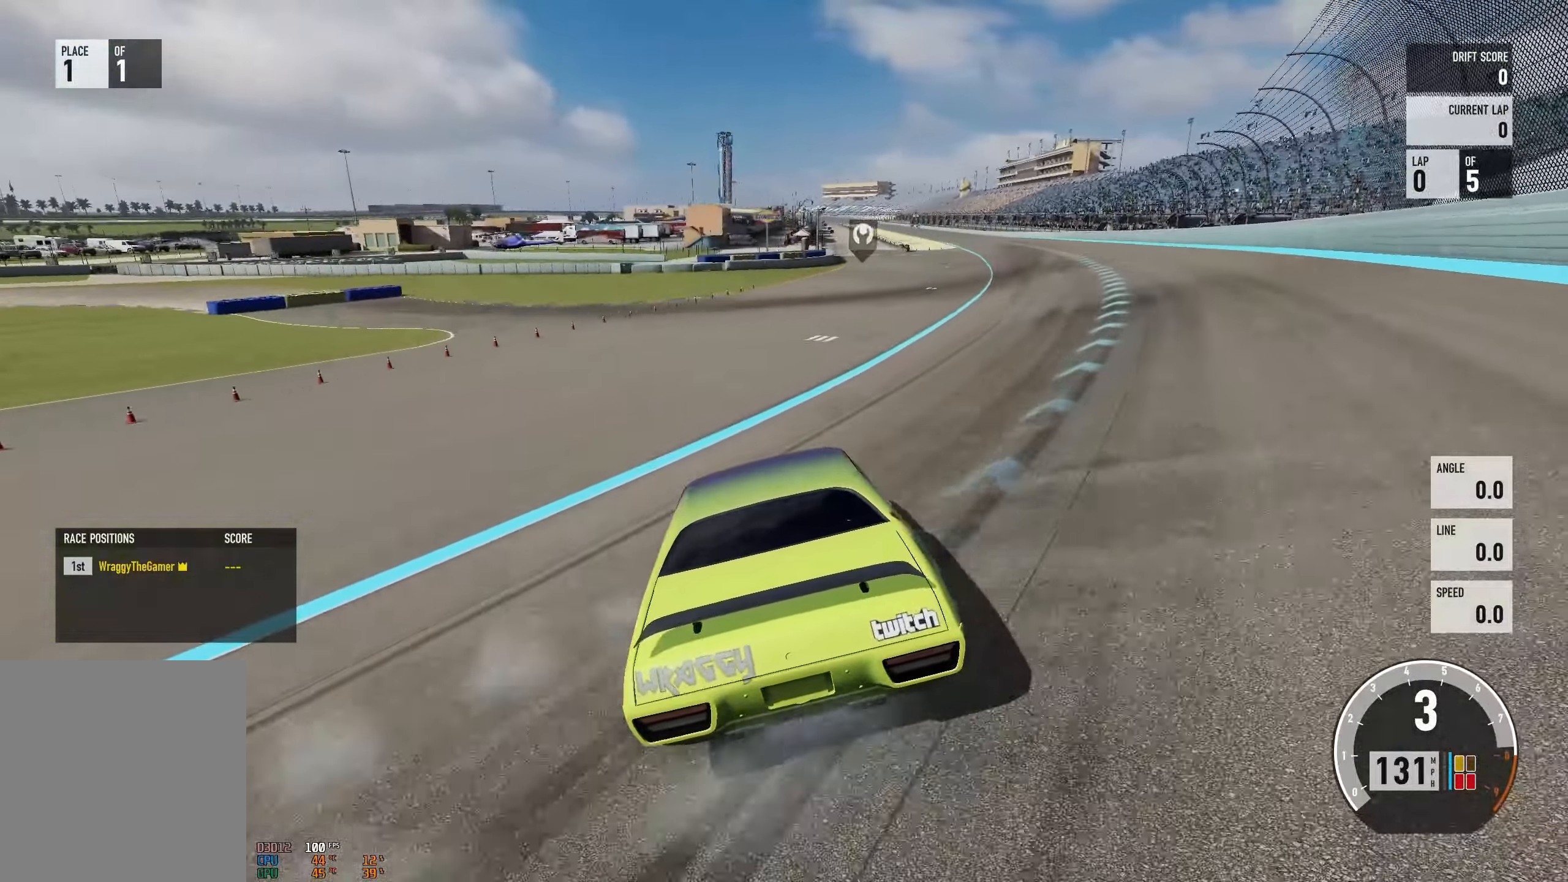
{"buttons": ["R2"], "left_stick": "right", "right_stick": "center", "events": [[200, "left_stick", "center"], [367, "left_stick", "right"]]}
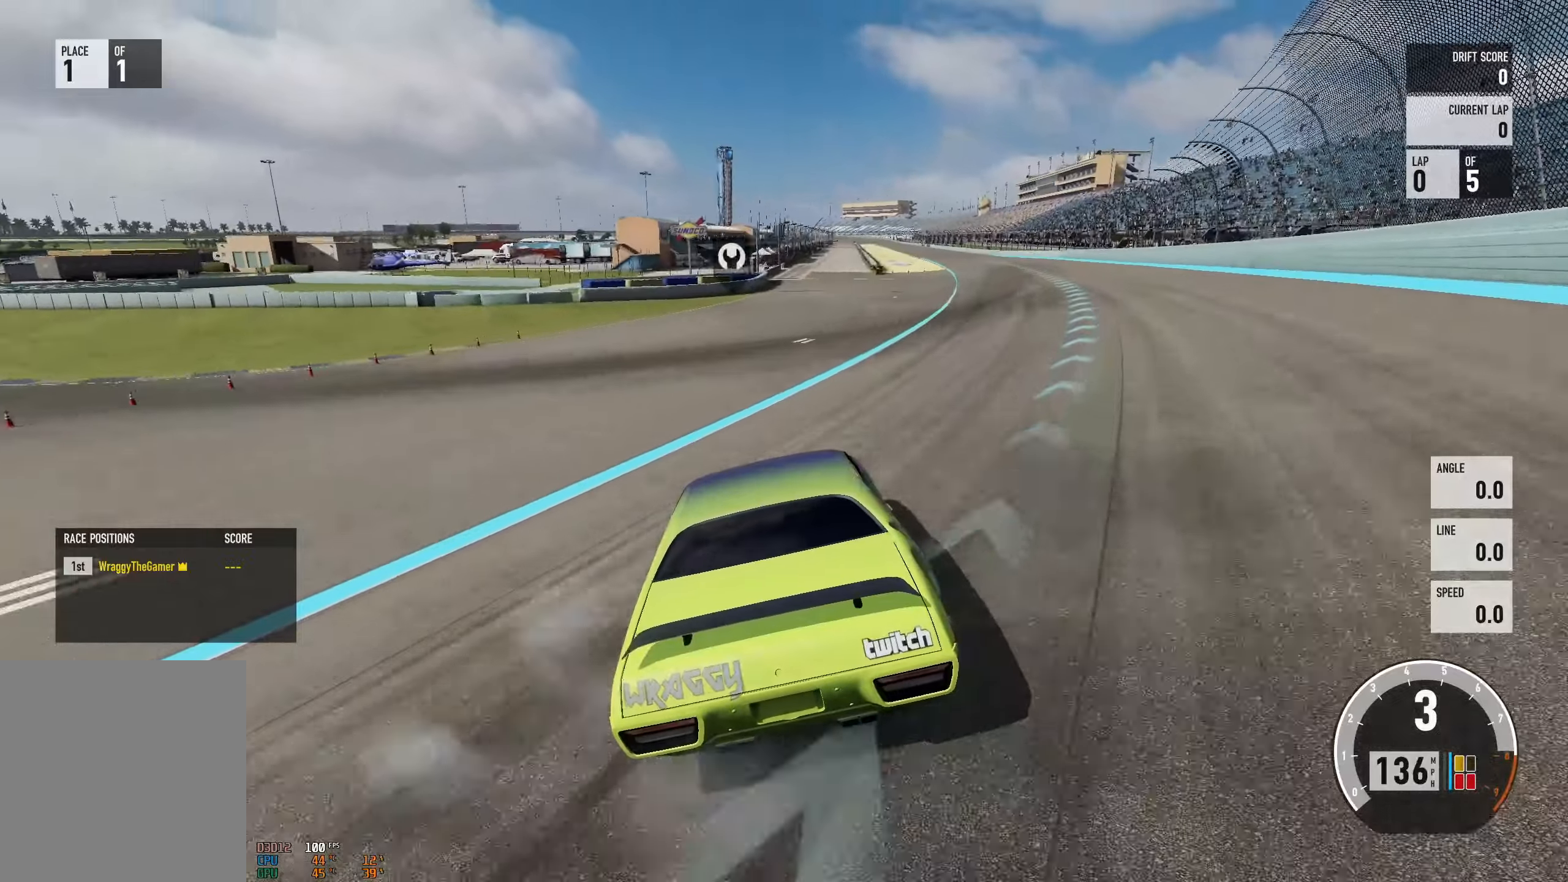
{"buttons": ["R2"], "left_stick": "right", "right_stick": "center", "events": [[17, "left_stick", "left"], [251, "left_stick", "right"]]}
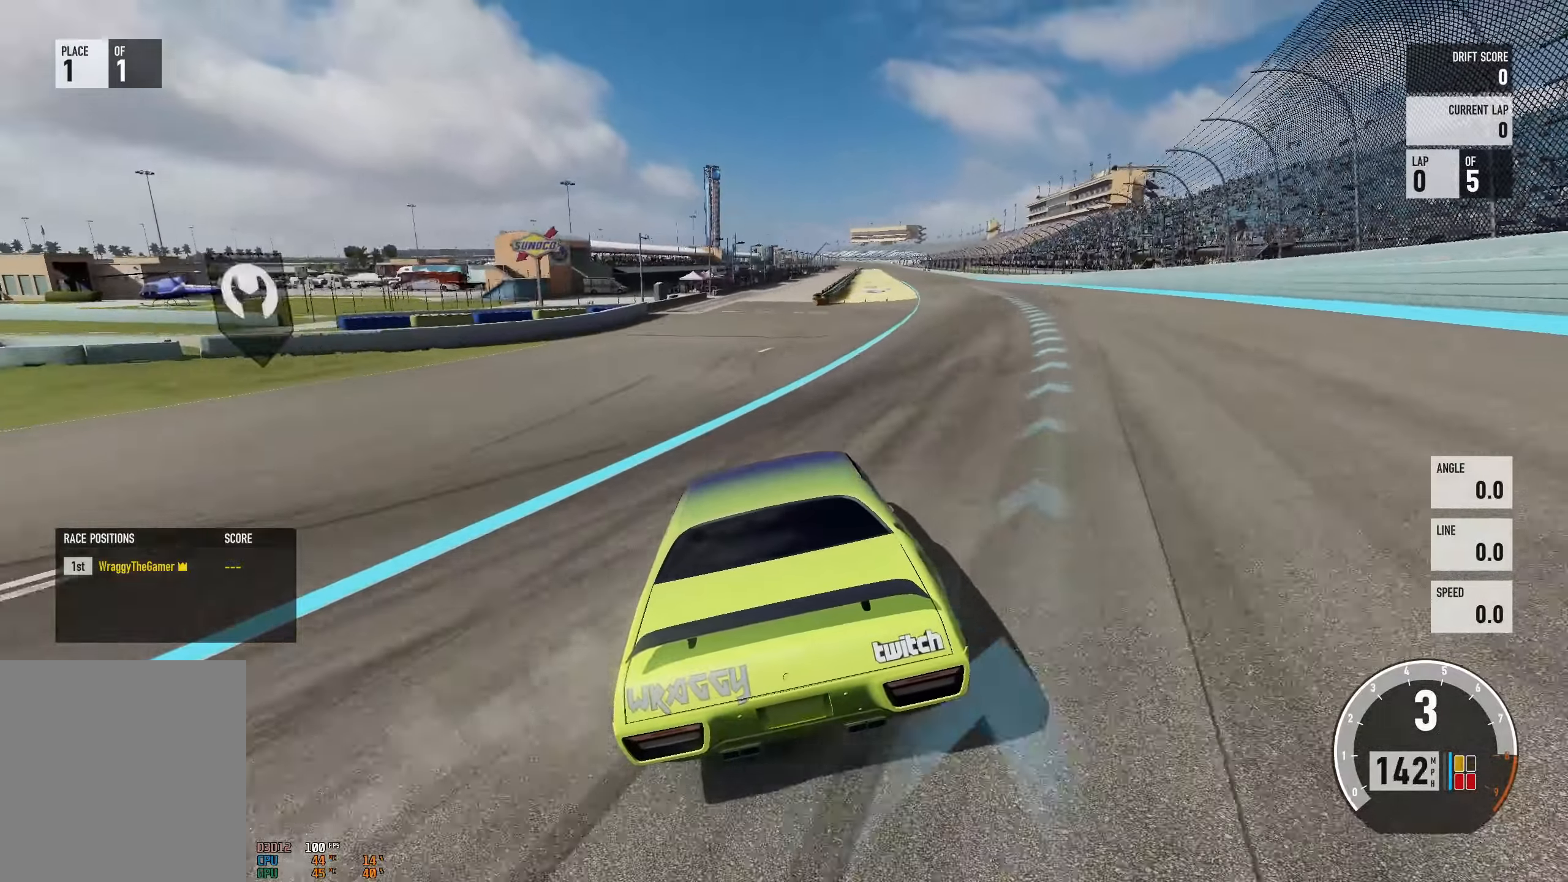
{"buttons": ["R2"], "left_stick": "right", "right_stick": "center", "events": [[67, "left_stick", "left"], [284, "left_stick", "right"]]}
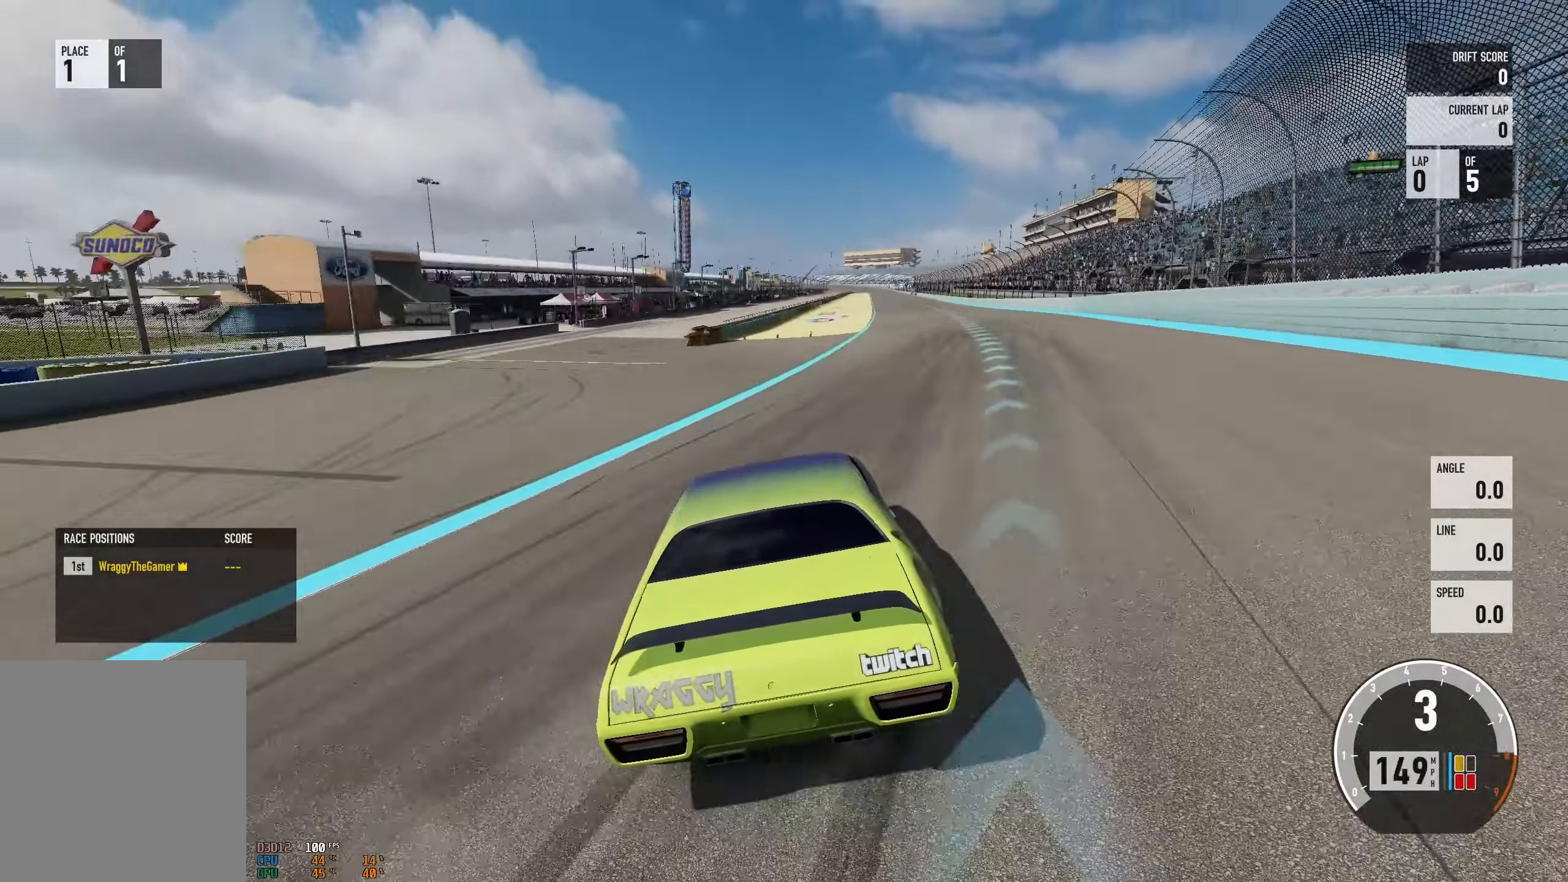
{"buttons": ["R2"], "left_stick": "left", "right_stick": "center", "events": [[84, "left_stick", "left"]]}
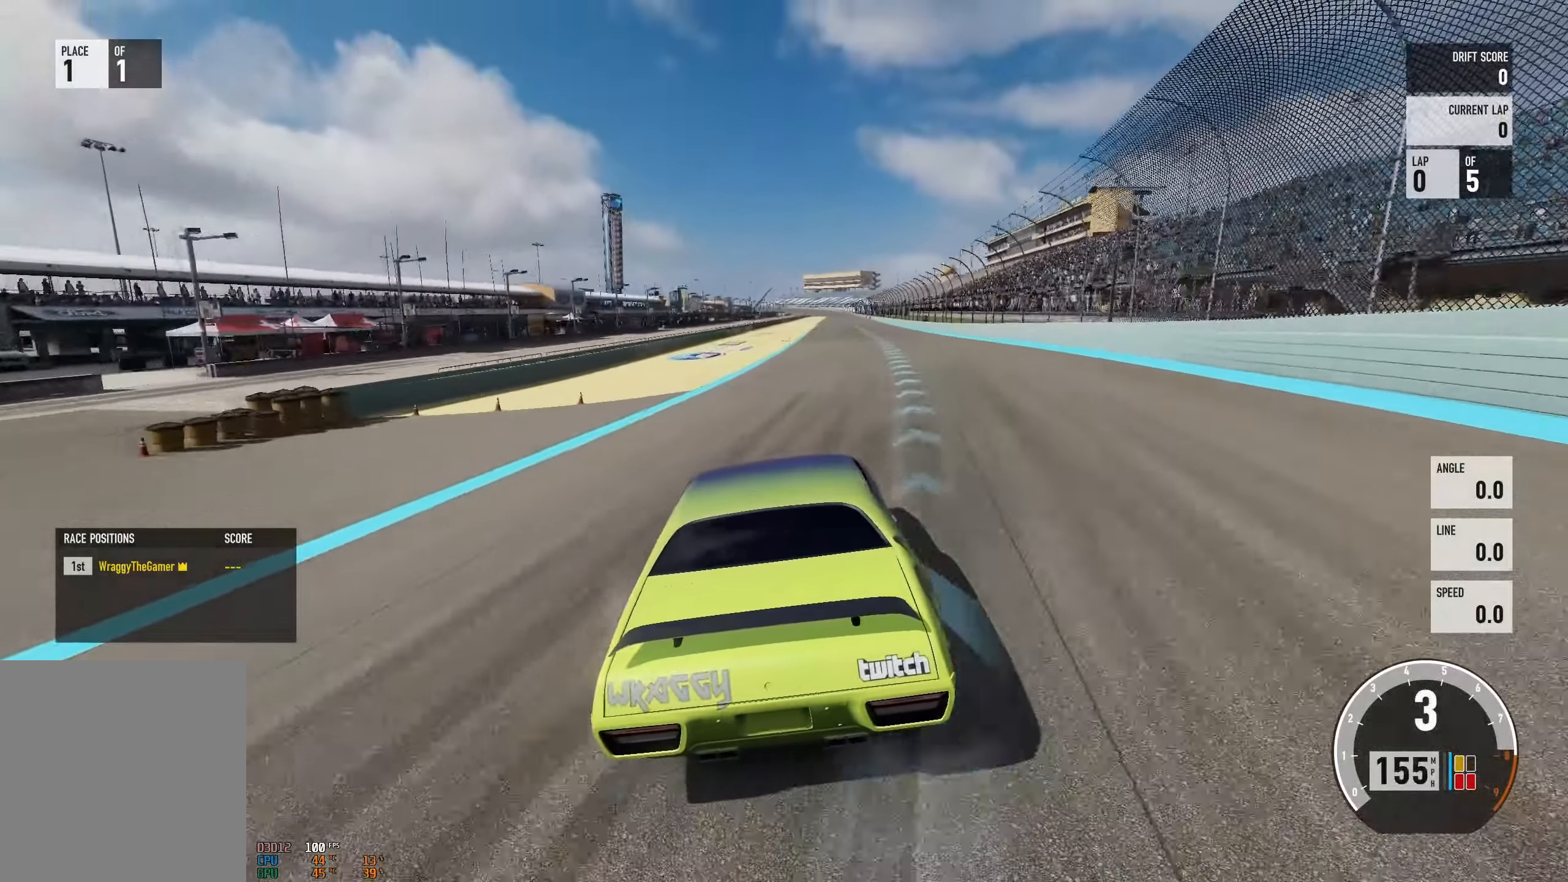
{"buttons": ["R2"], "left_stick": "right", "right_stick": "center", "events": [[334, "B", "down"], [384, "left_stick", "center"], [434, "B", "up"], [434, "left_stick", "right"]]}
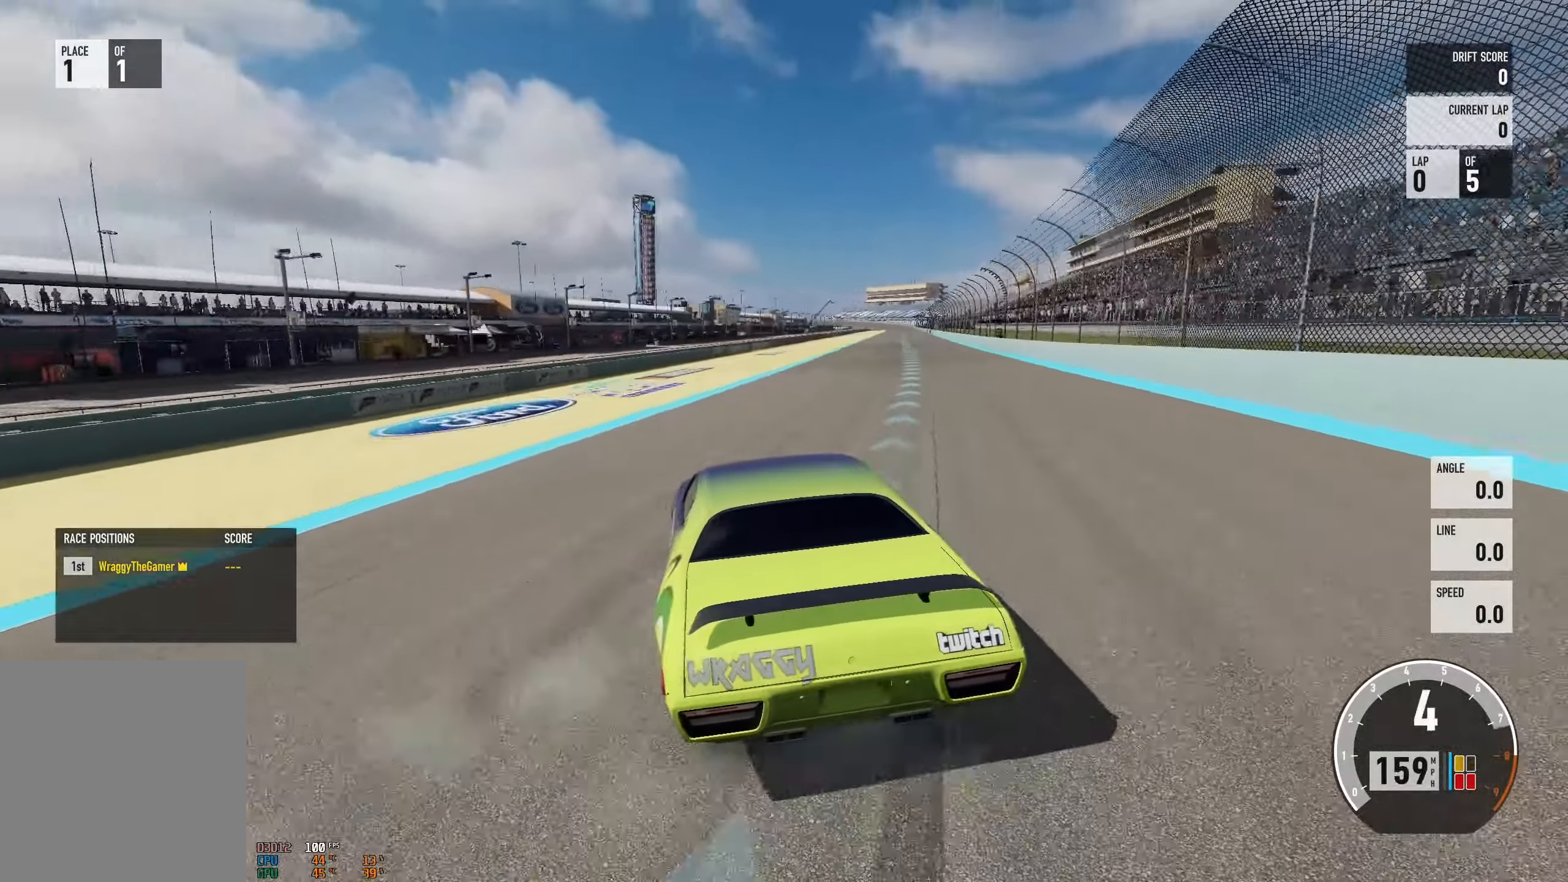
{"buttons": ["R2"], "left_stick": "up-right", "right_stick": "center", "events": [[251, "left_stick", "up-left"], [484, "left_stick", "up-right"]]}
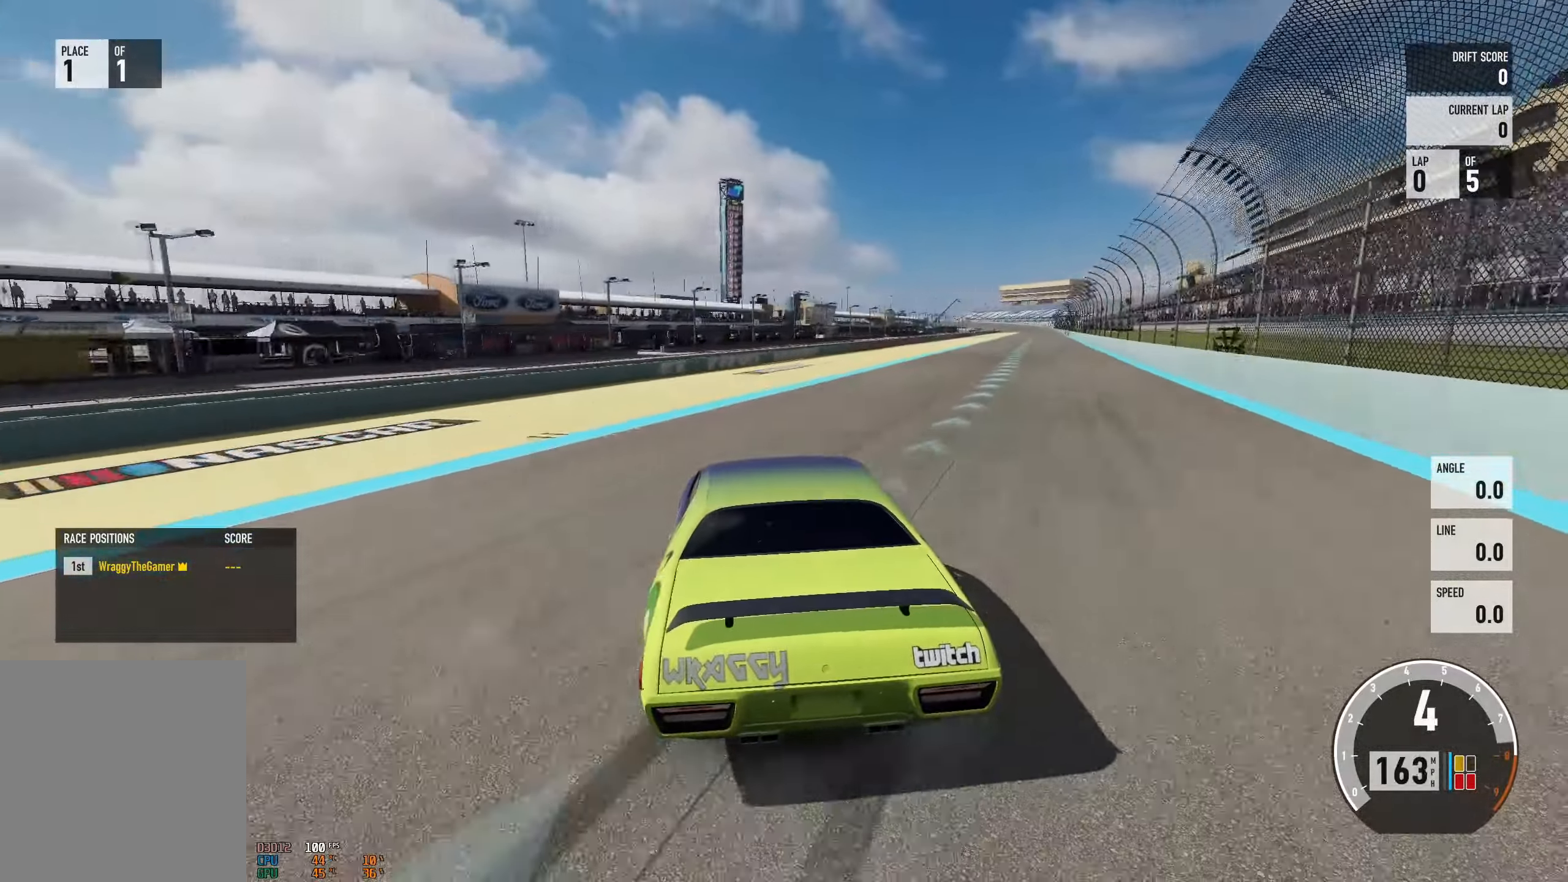
{"buttons": ["R2"], "left_stick": "right", "right_stick": "center", "events": [[234, "left_stick", "left"], [450, "left_stick", "right"]]}
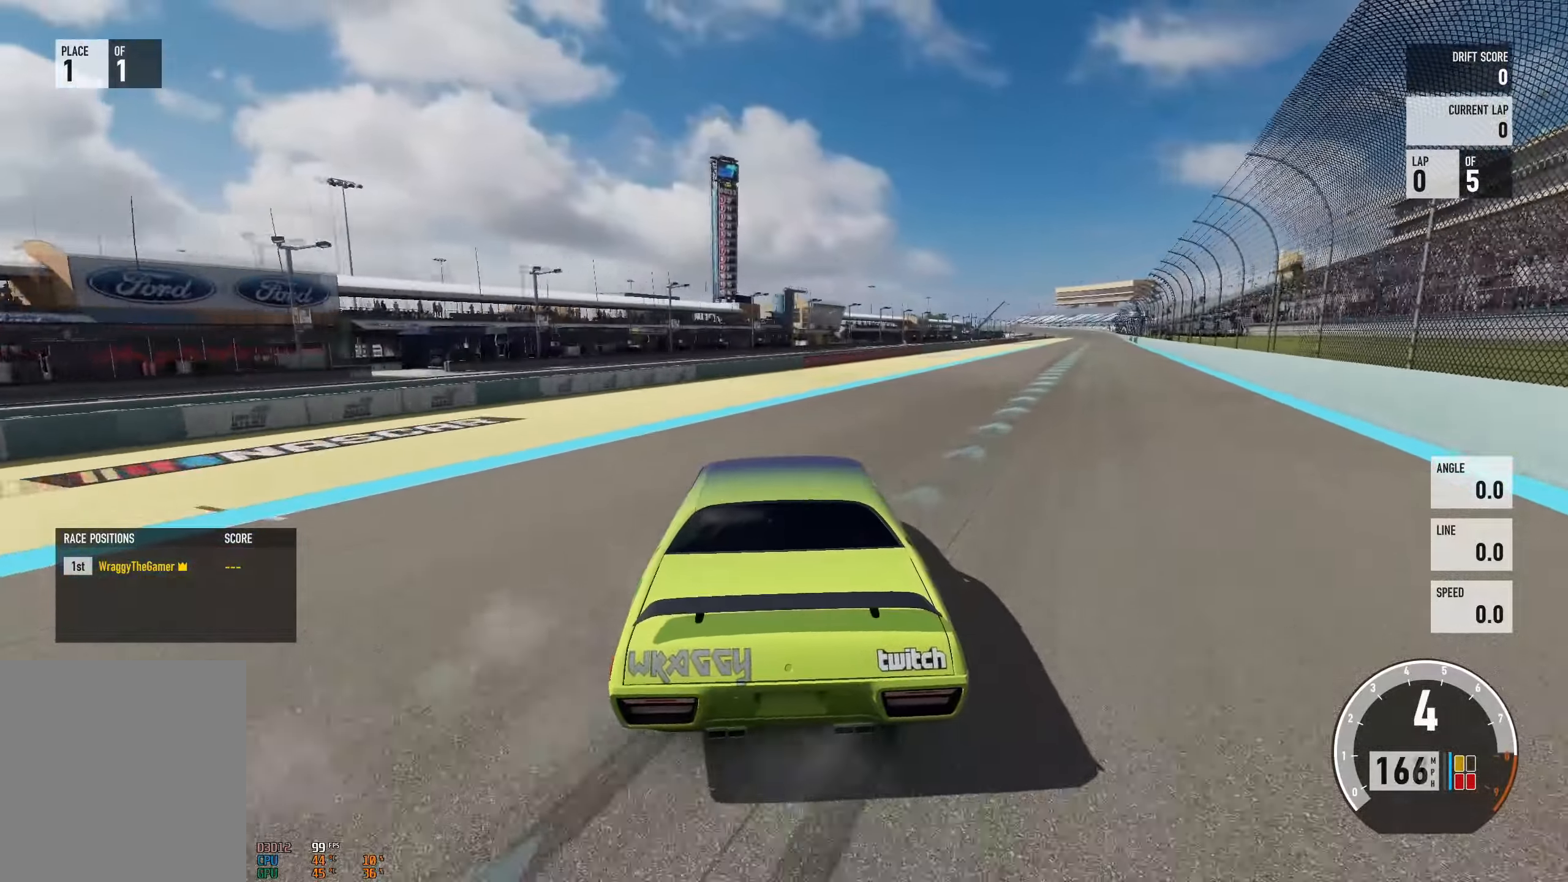
{"buttons": ["R2"], "left_stick": "right", "right_stick": "center", "events": []}
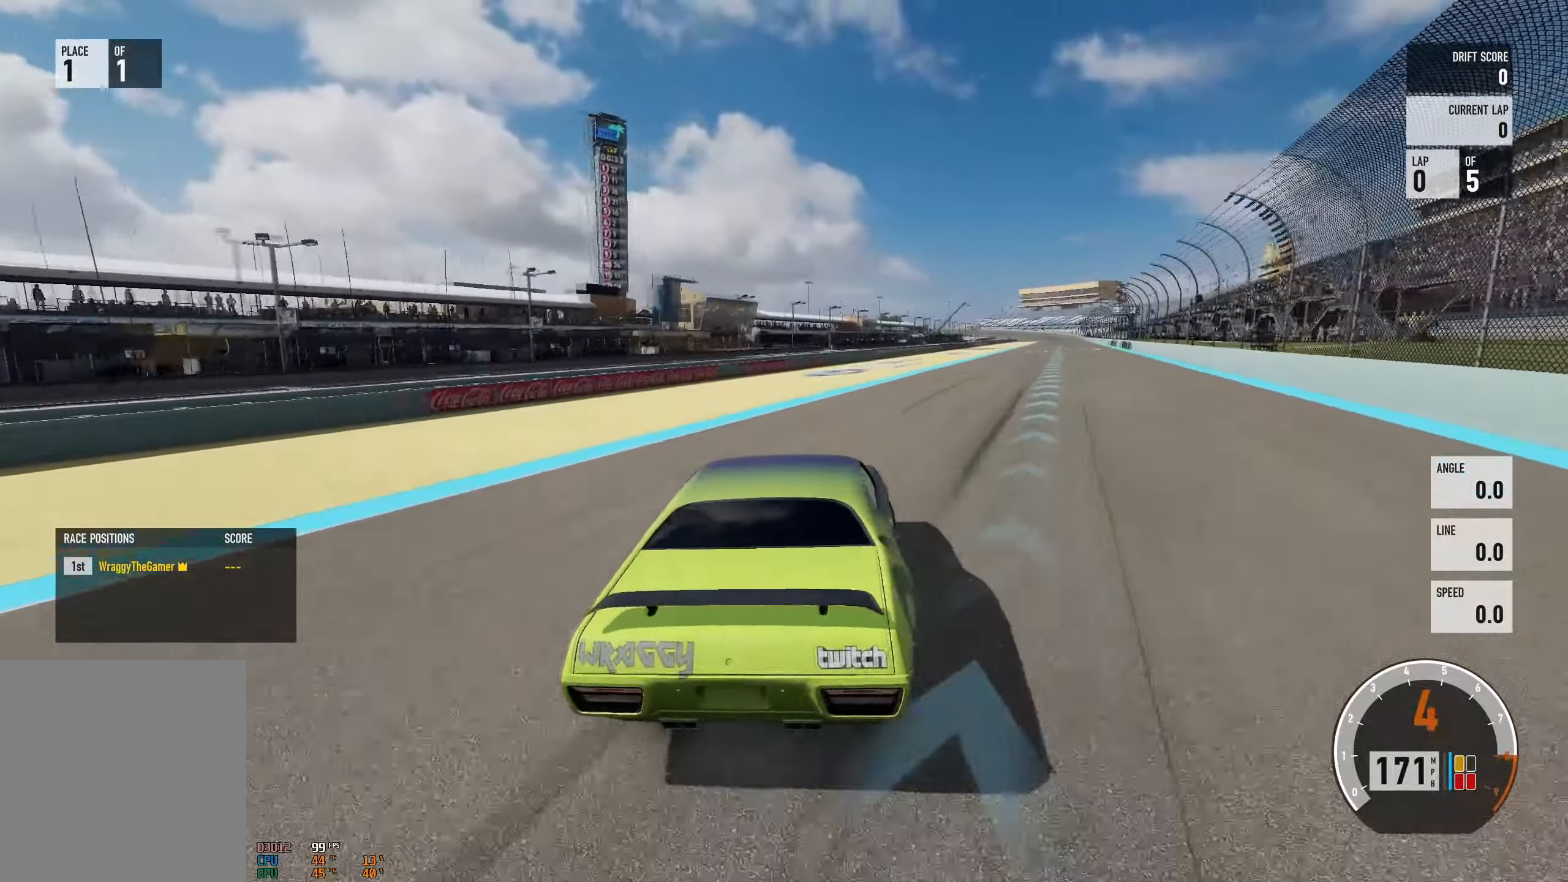
{"buttons": ["R2"], "left_stick": "up-left", "right_stick": "center", "events": [[217, "left_stick", "up-left"]]}
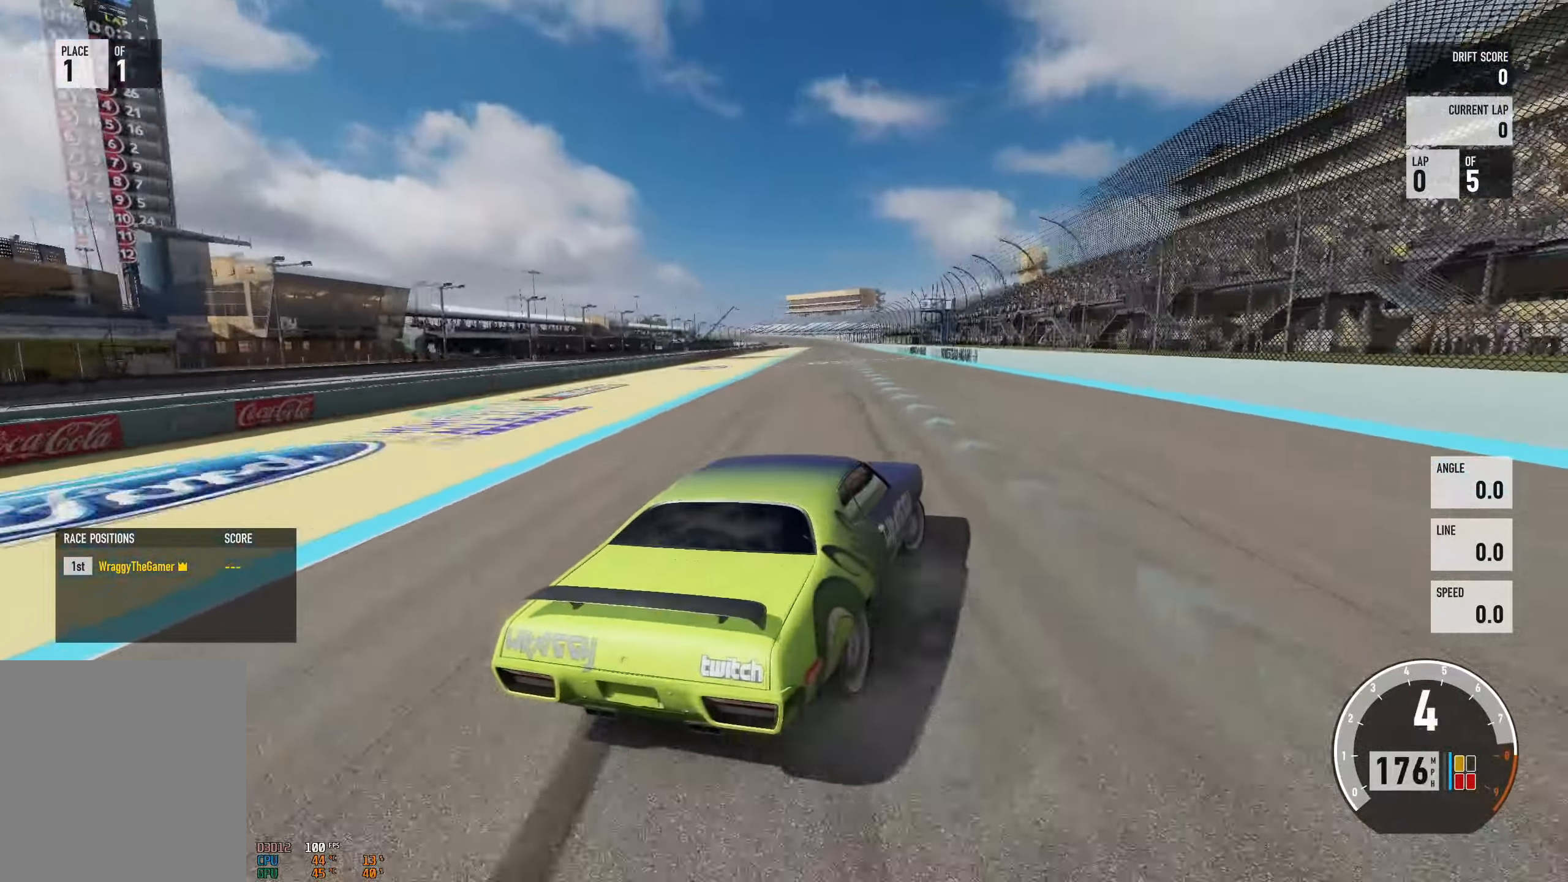
{"buttons": ["A", "X", "R2"], "left_stick": "left", "right_stick": "center", "events": [[317, "left_stick", "center"], [434, "A", "down"], [434, "left_stick", "left"], [468, "X", "down"]]}
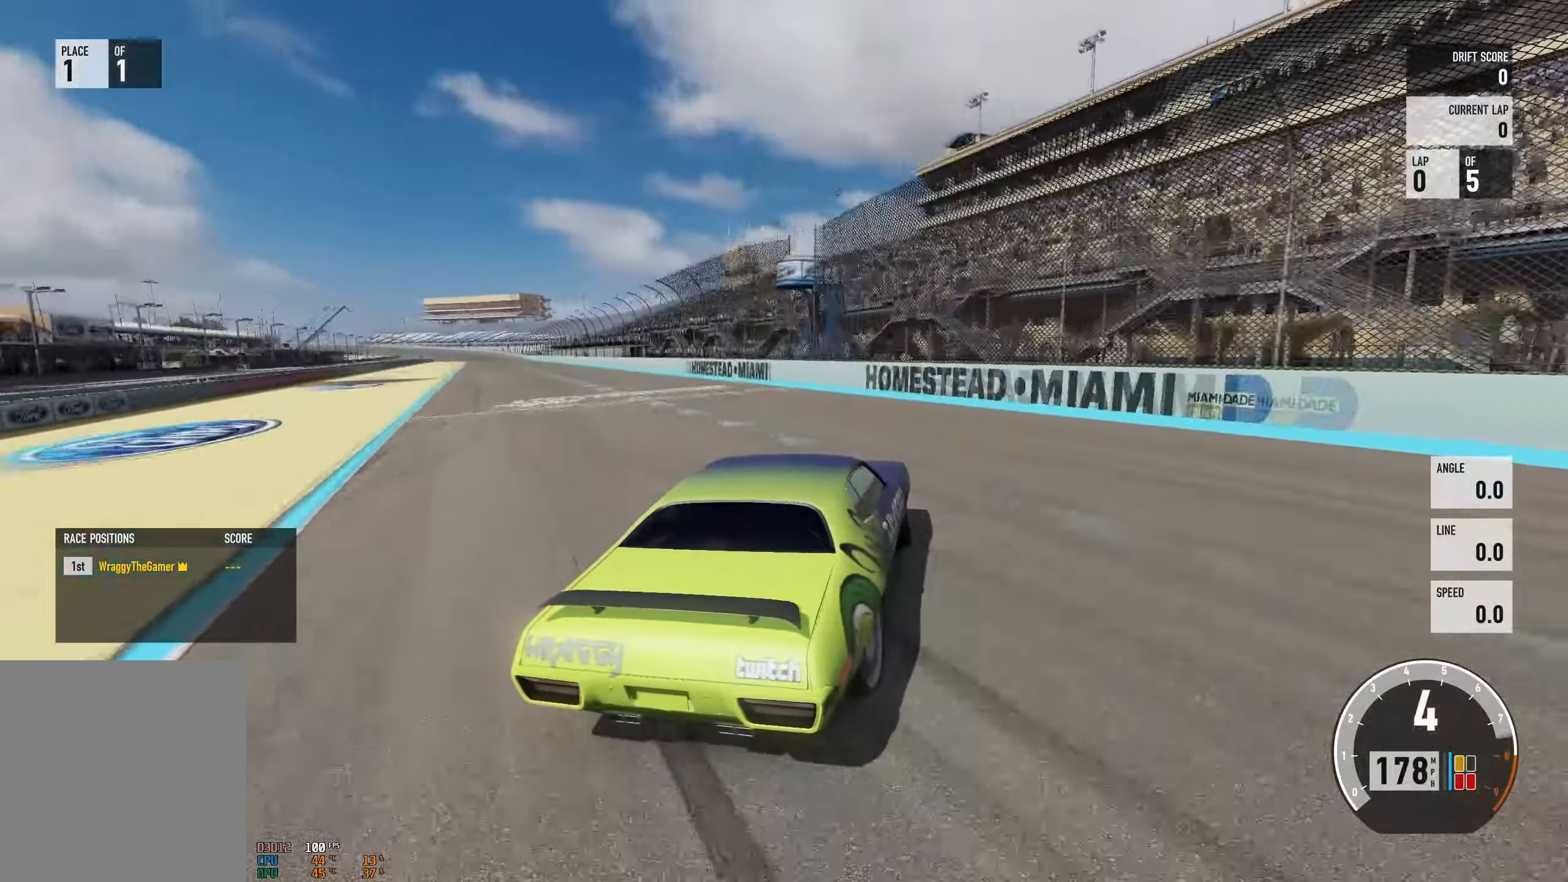
{"buttons": ["A"], "left_stick": "left", "right_stick": "center", "events": [[50, "R2", "up"], [67, "X", "up"], [300, "L2", "down"], [334, "left_stick", "right"], [400, "L2", "up"], [417, "left_stick", "left"]]}
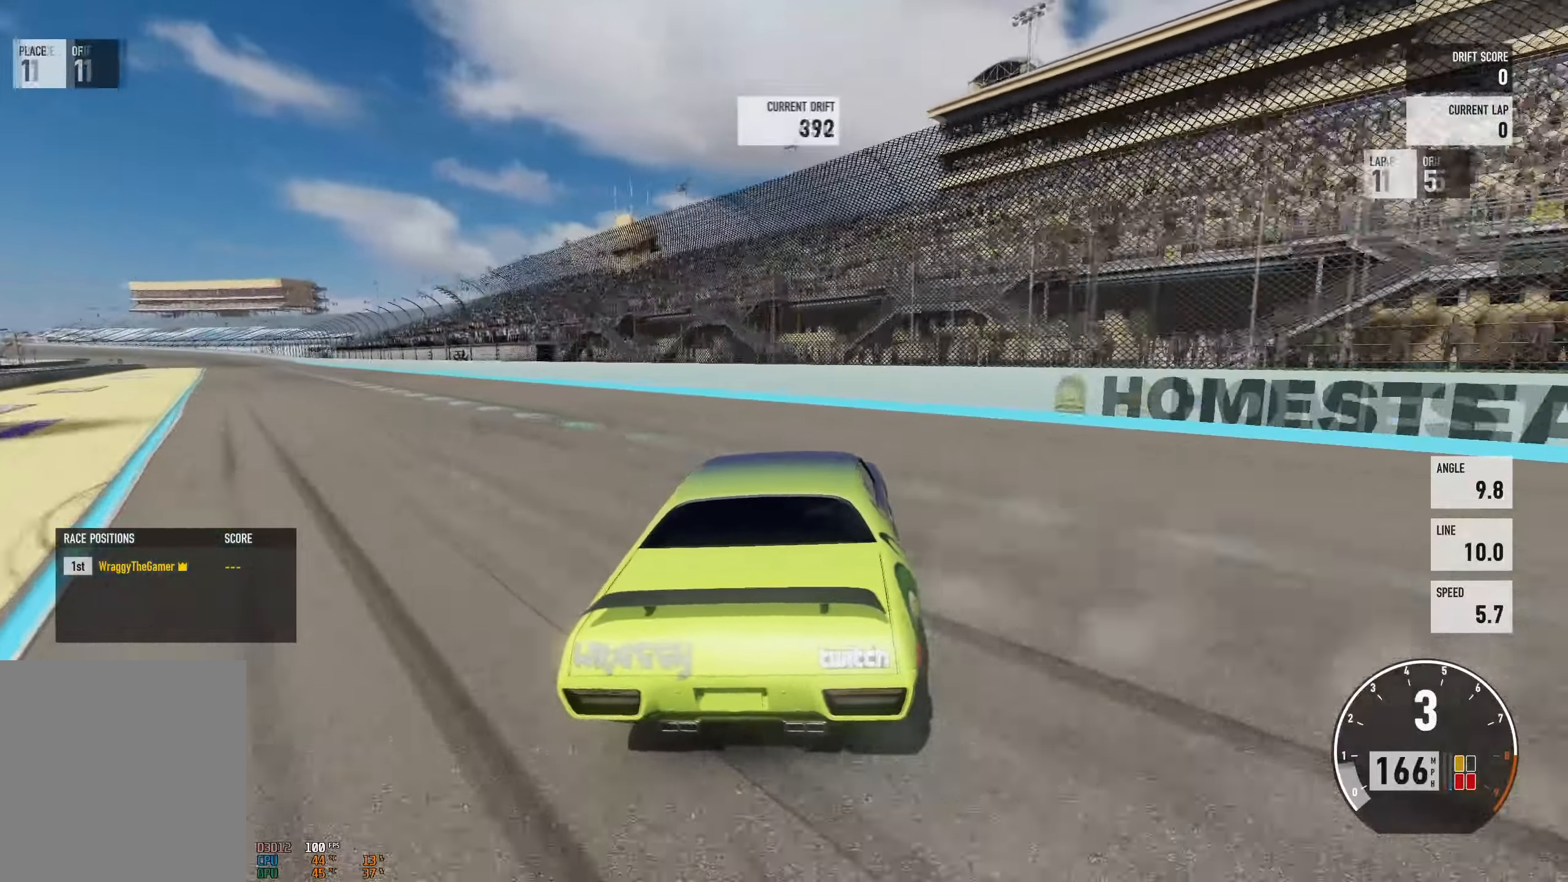
{"buttons": ["A", "L2", "R2"], "left_stick": "left", "right_stick": "center", "events": [[151, "left_stick", "center"], [184, "R2", "down"], [201, "left_stick", "right"], [301, "left_stick", "left"], [501, "L2", "down"]]}